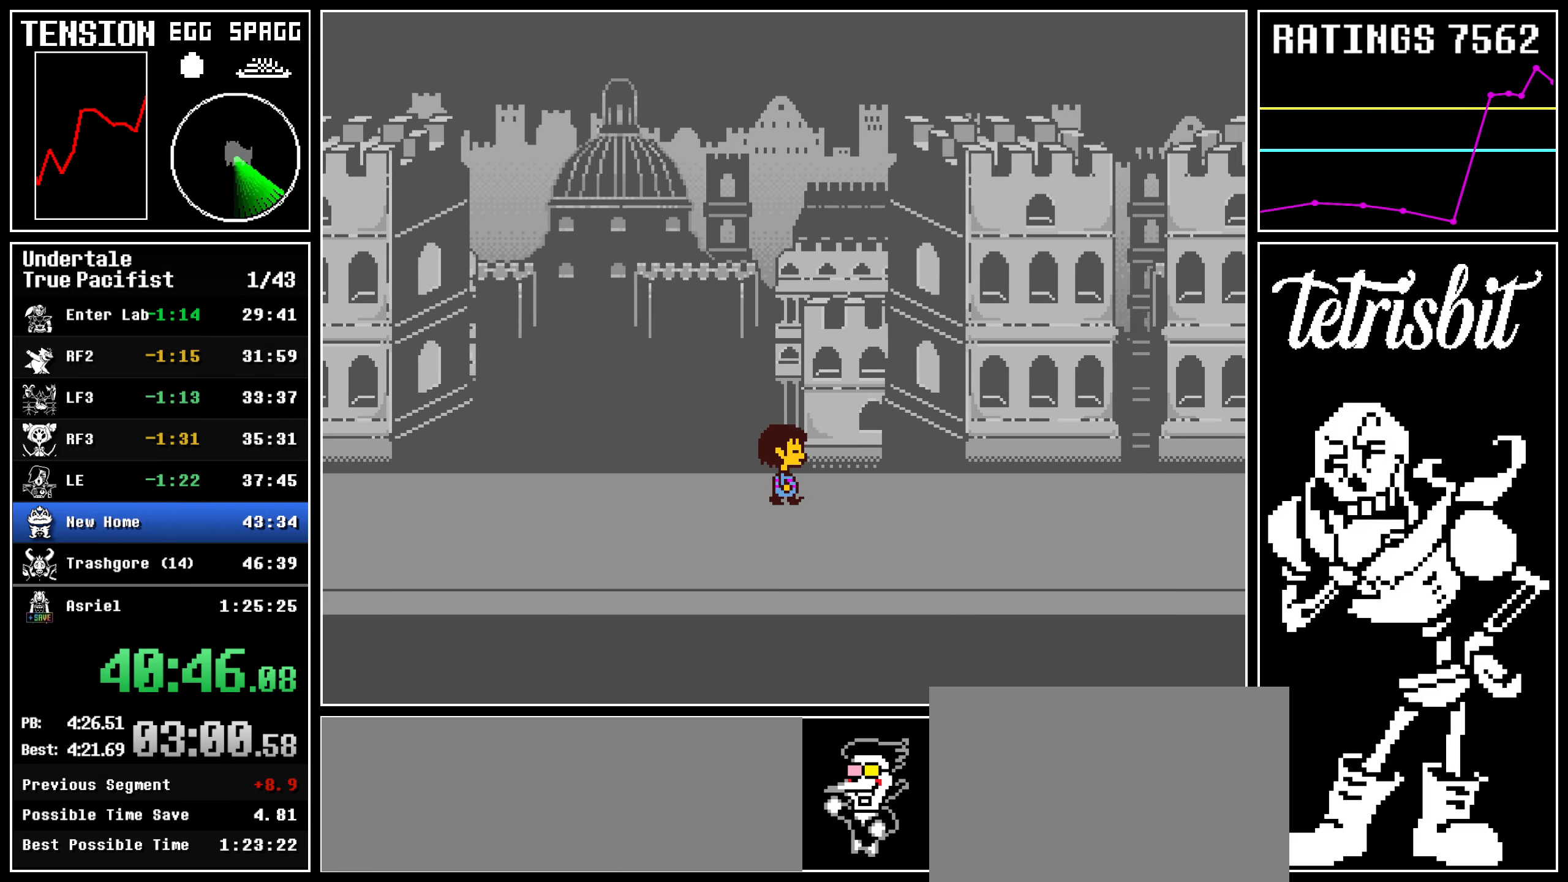
Gameplay with keyboard; each line is a JSON object with the keys held at the frame after it. "events" lists presses ("down") and releases ("up") of "c", "ctrl", "down", "left", "return", "right", "shift", "up", "x" and "z" between this image and that frame as [ms after this image, input, new state], when the widget could be followed in between. No other keys are recorded. Mouse input is not recorded.
{"keys": ["right", "up"], "events": []}
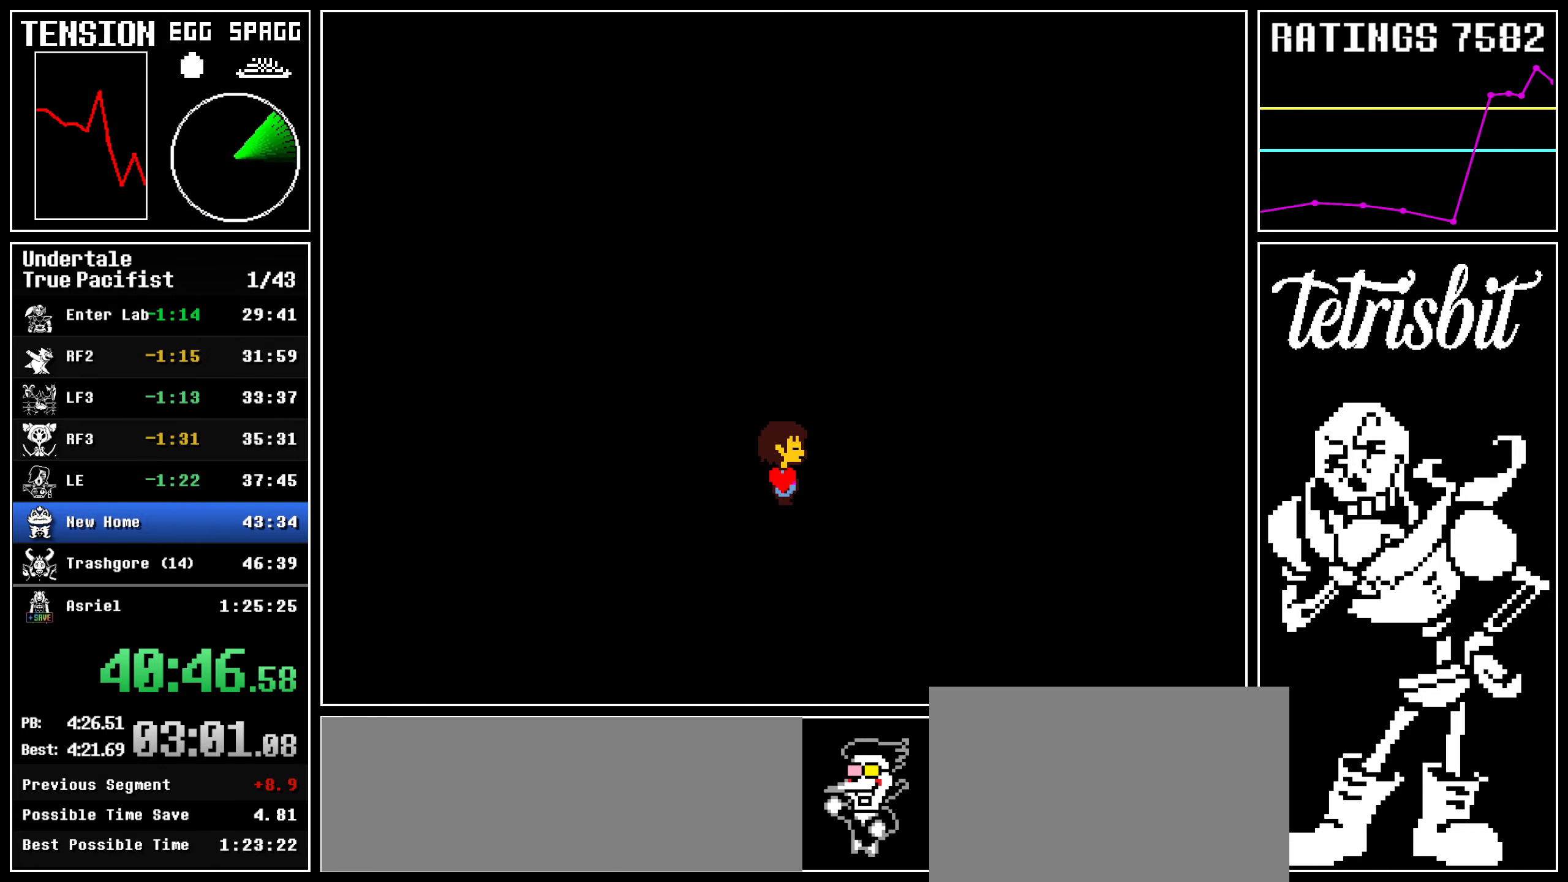
{"keys": ["right", "up"], "events": []}
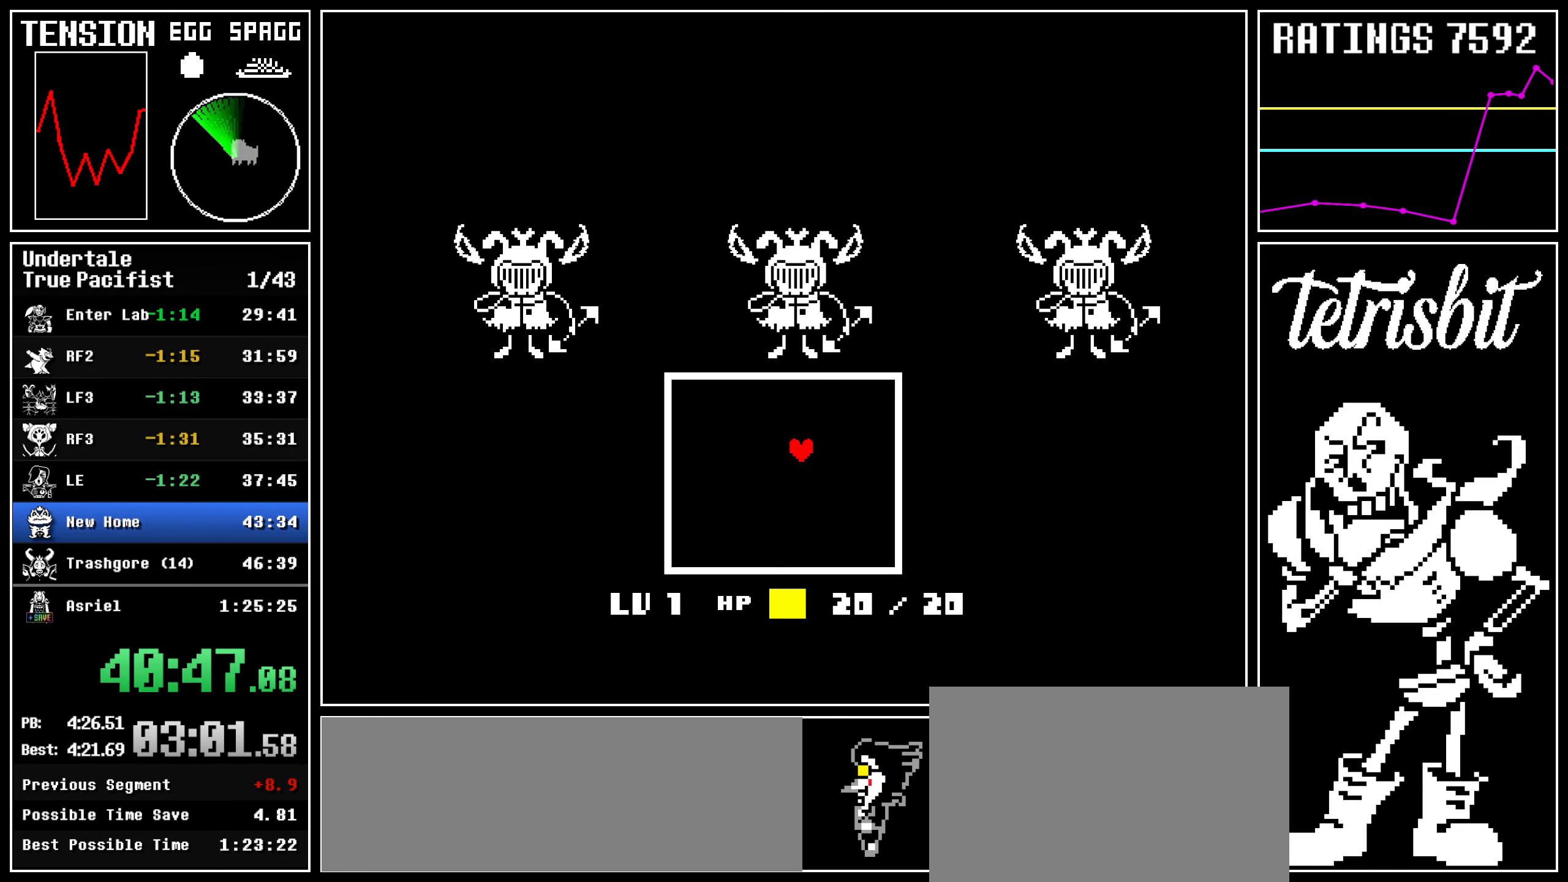
{"keys": ["down", "right"], "events": [[334, "down", "down"], [350, "up", "up"]]}
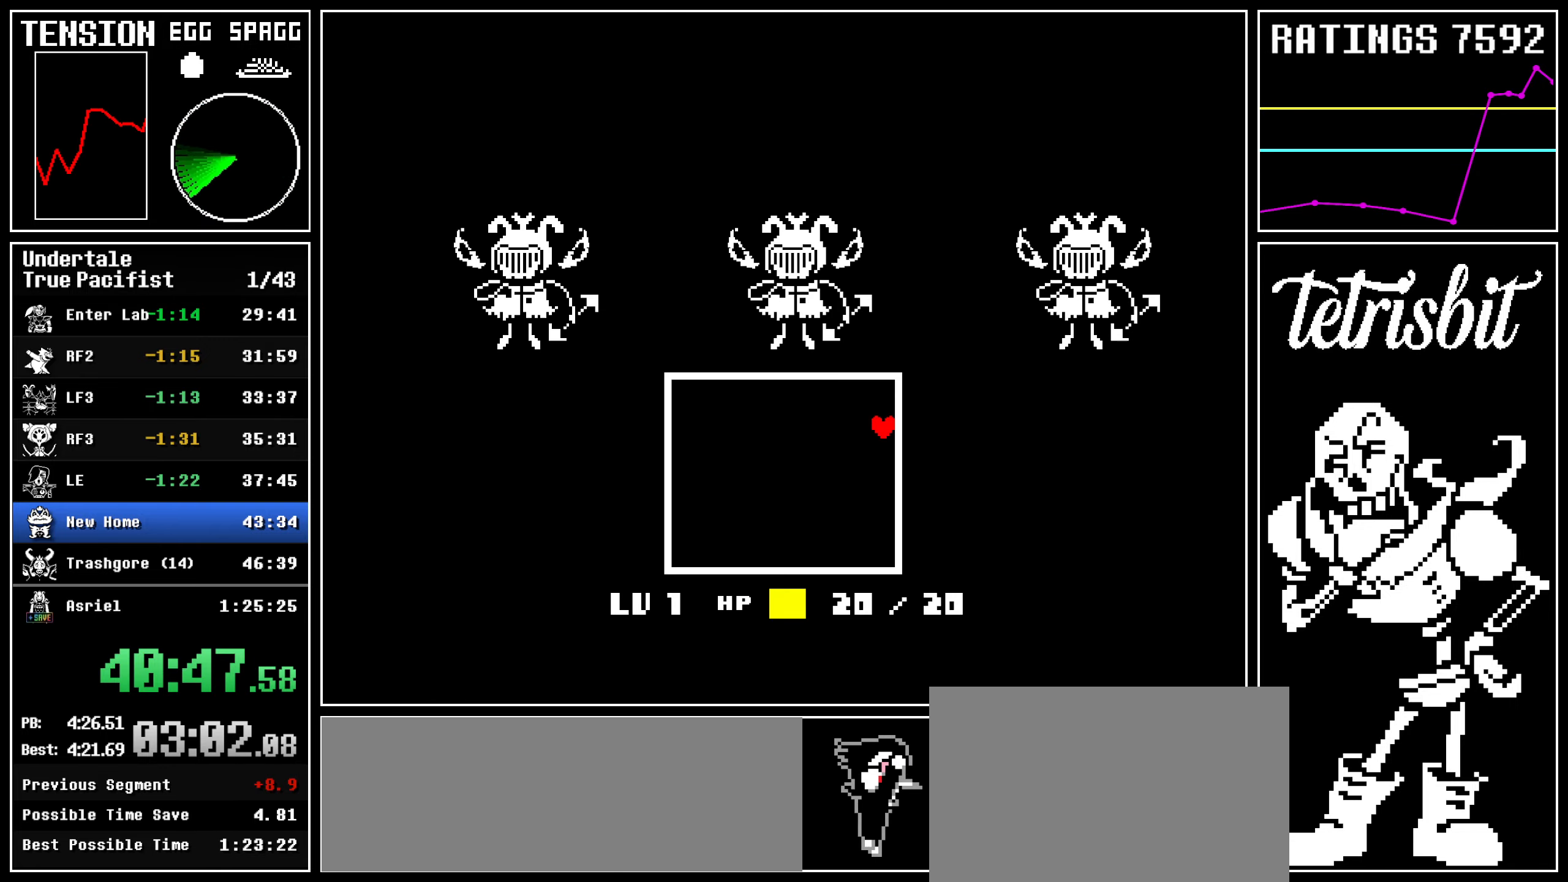
{"keys": ["down", "left"], "events": [[17, "right", "up"], [34, "left", "down"]]}
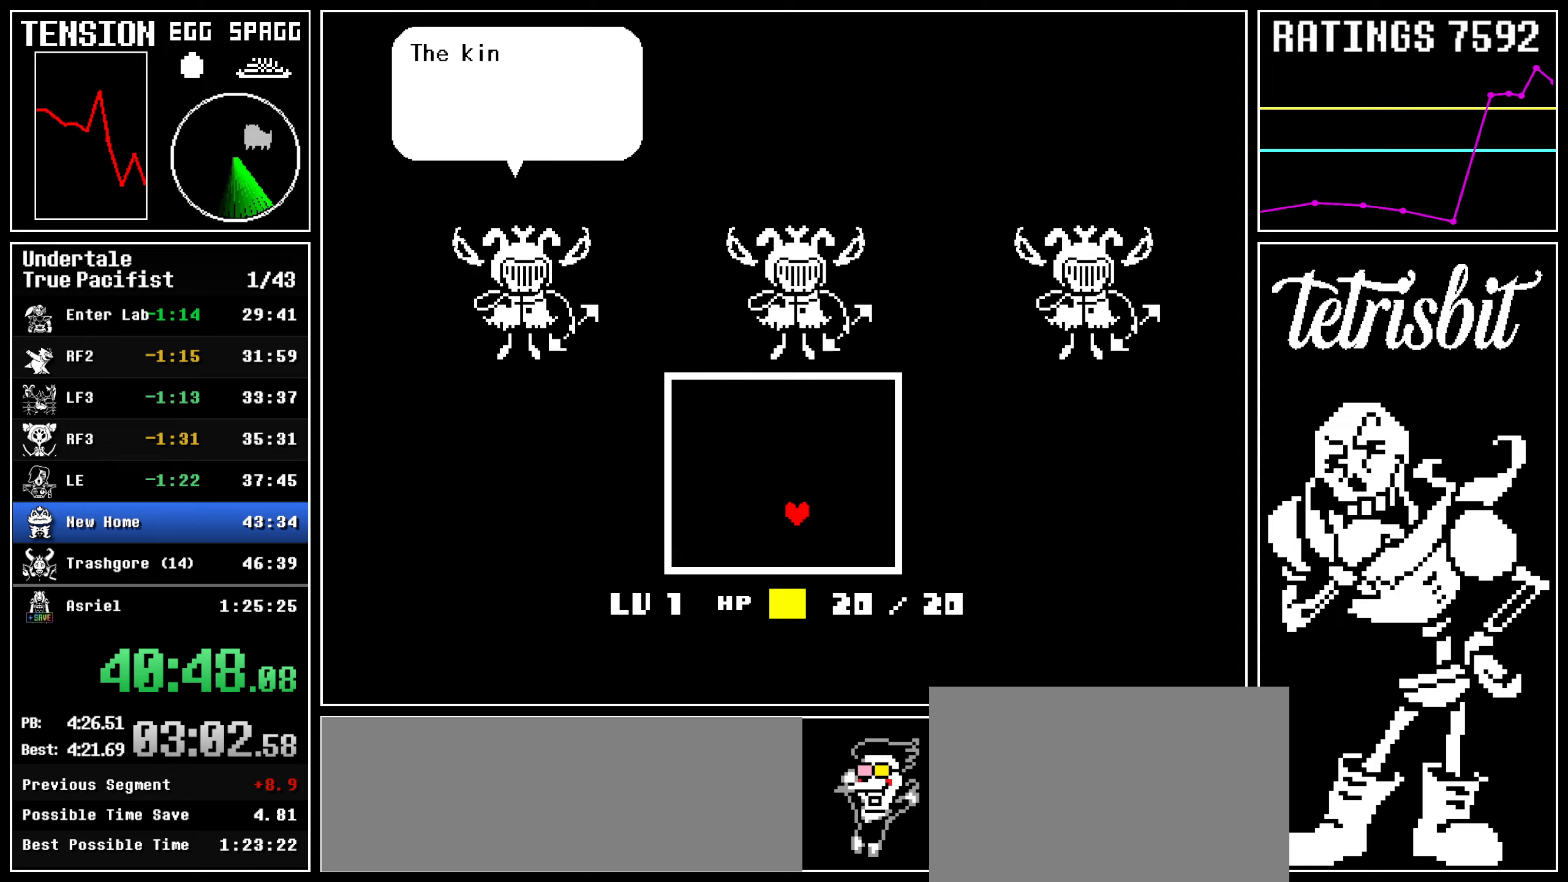
{"keys": ["left", "up"], "events": [[300, "down", "up"], [300, "up", "down"]]}
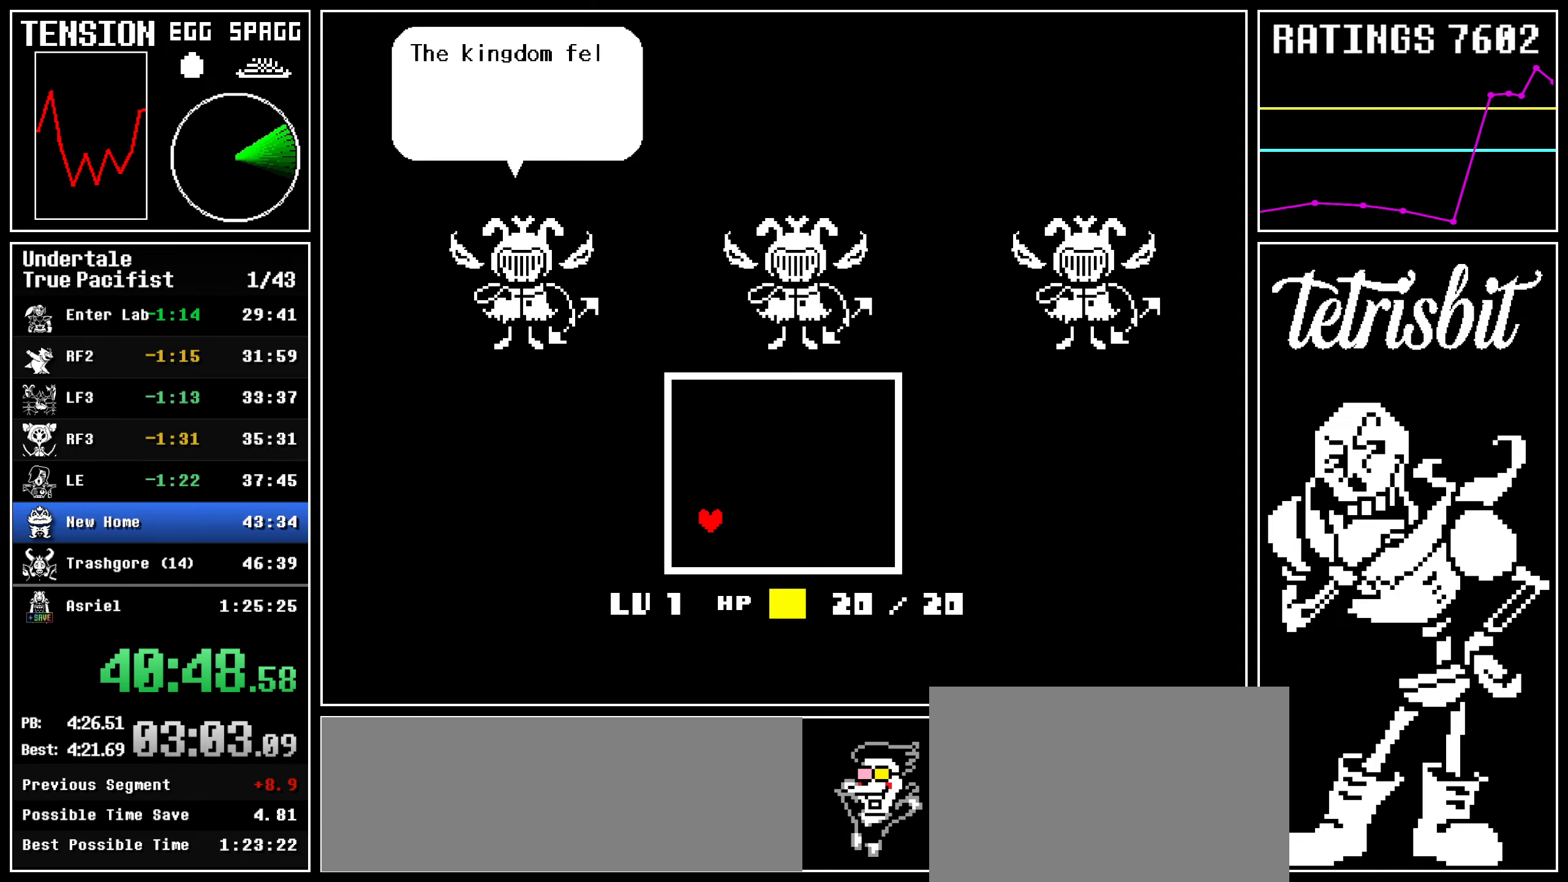
{"keys": ["right", "up"], "events": [[184, "left", "up"], [184, "right", "down"]]}
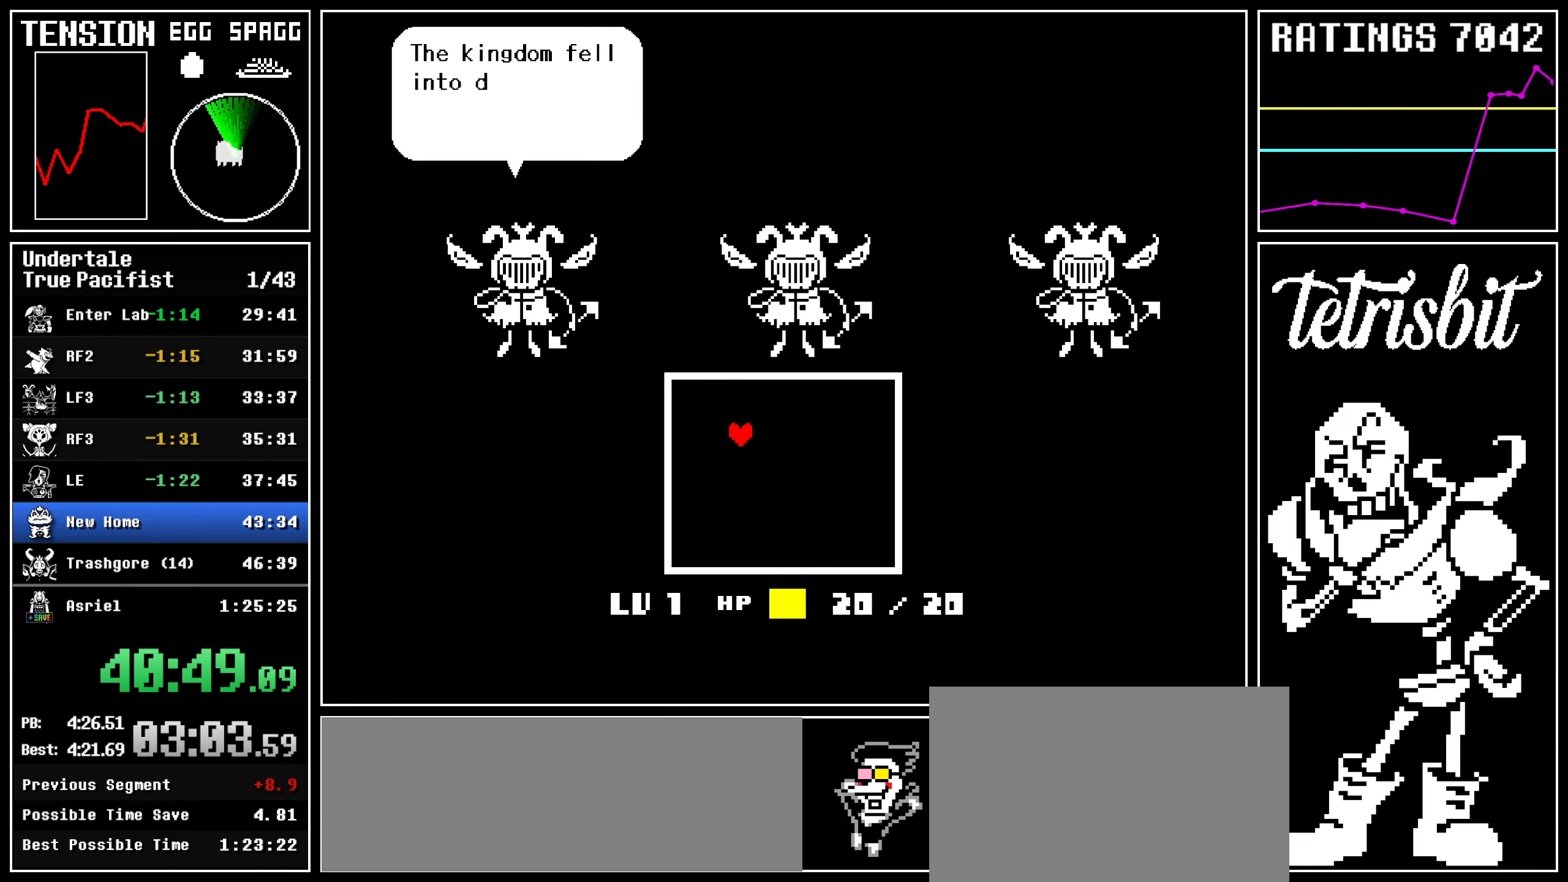
{"keys": ["down", "right"], "events": [[267, "down", "down"], [284, "up", "up"]]}
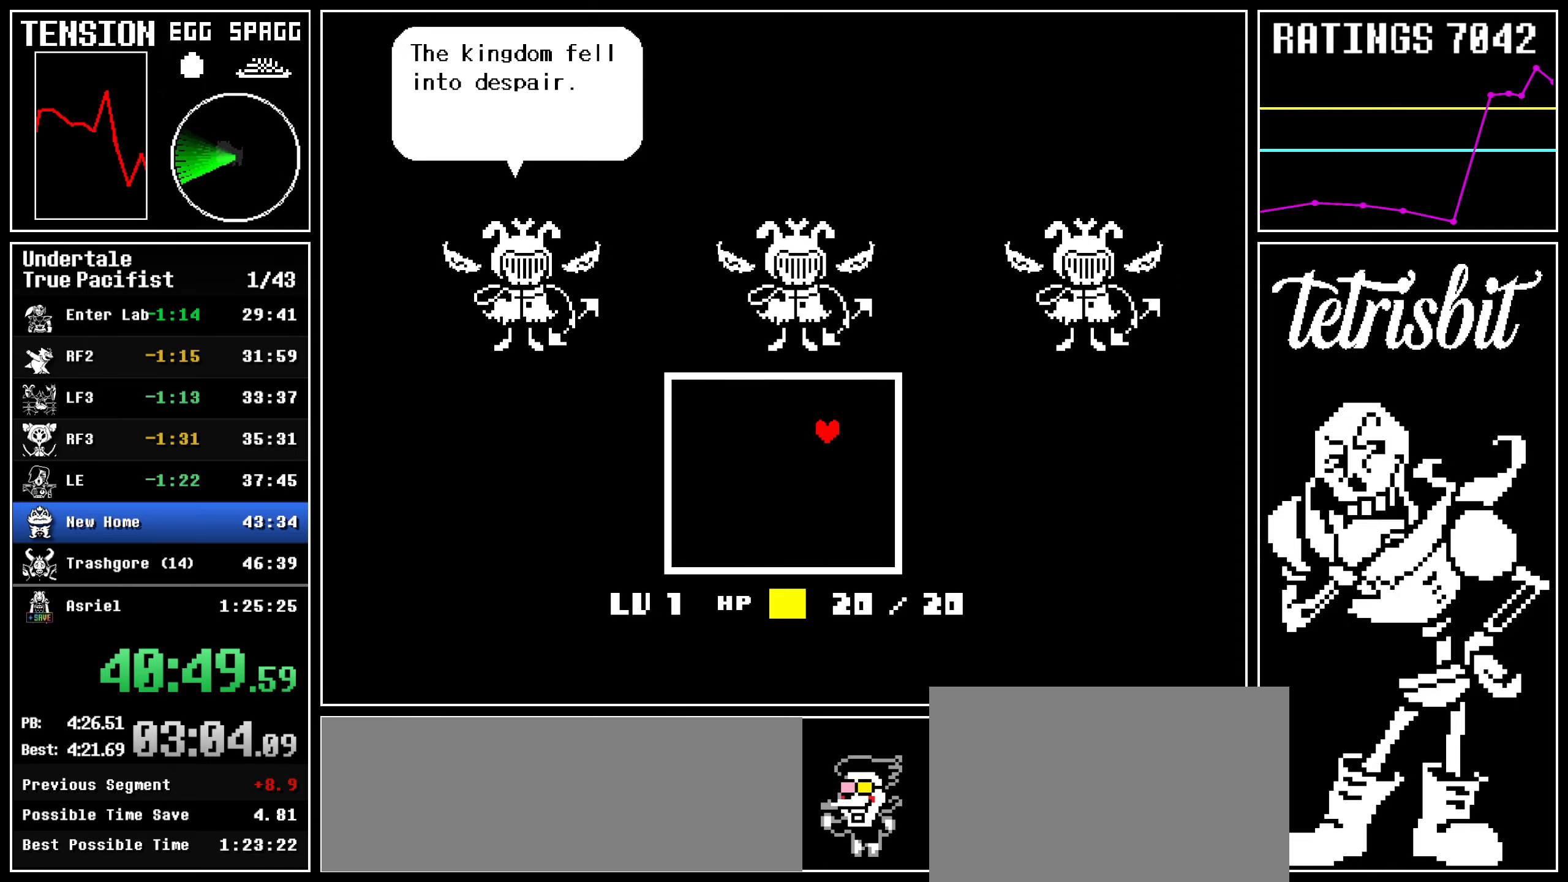
{"keys": ["down", "left"], "events": [[367, "left", "down"], [384, "right", "up"]]}
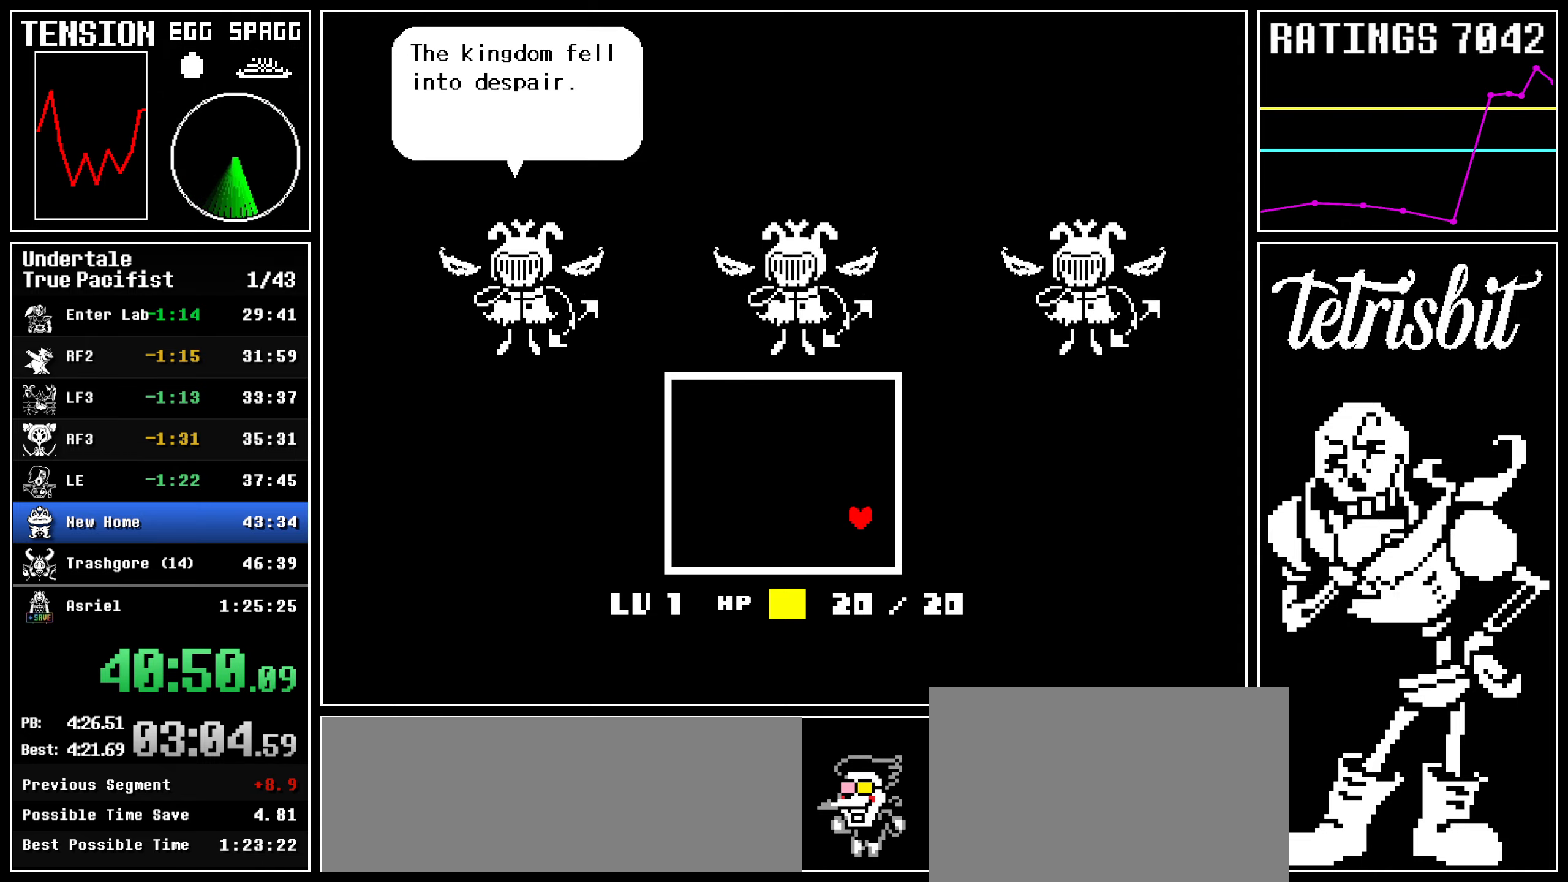
{"keys": ["left", "up"], "events": [[217, "up", "down"], [234, "down", "up"]]}
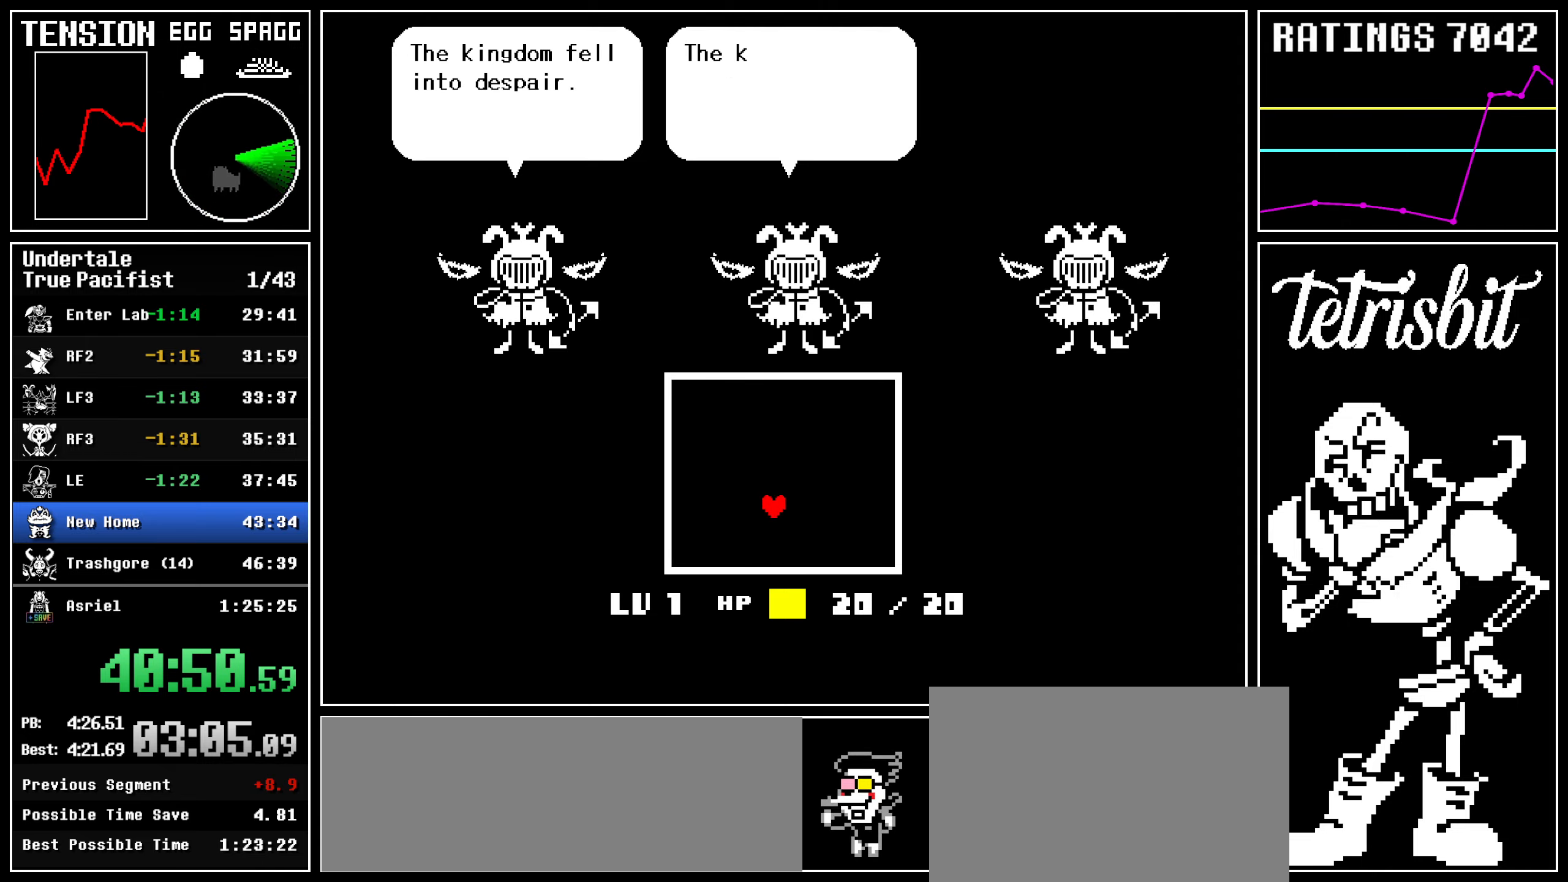
{"keys": ["left", "up"], "events": []}
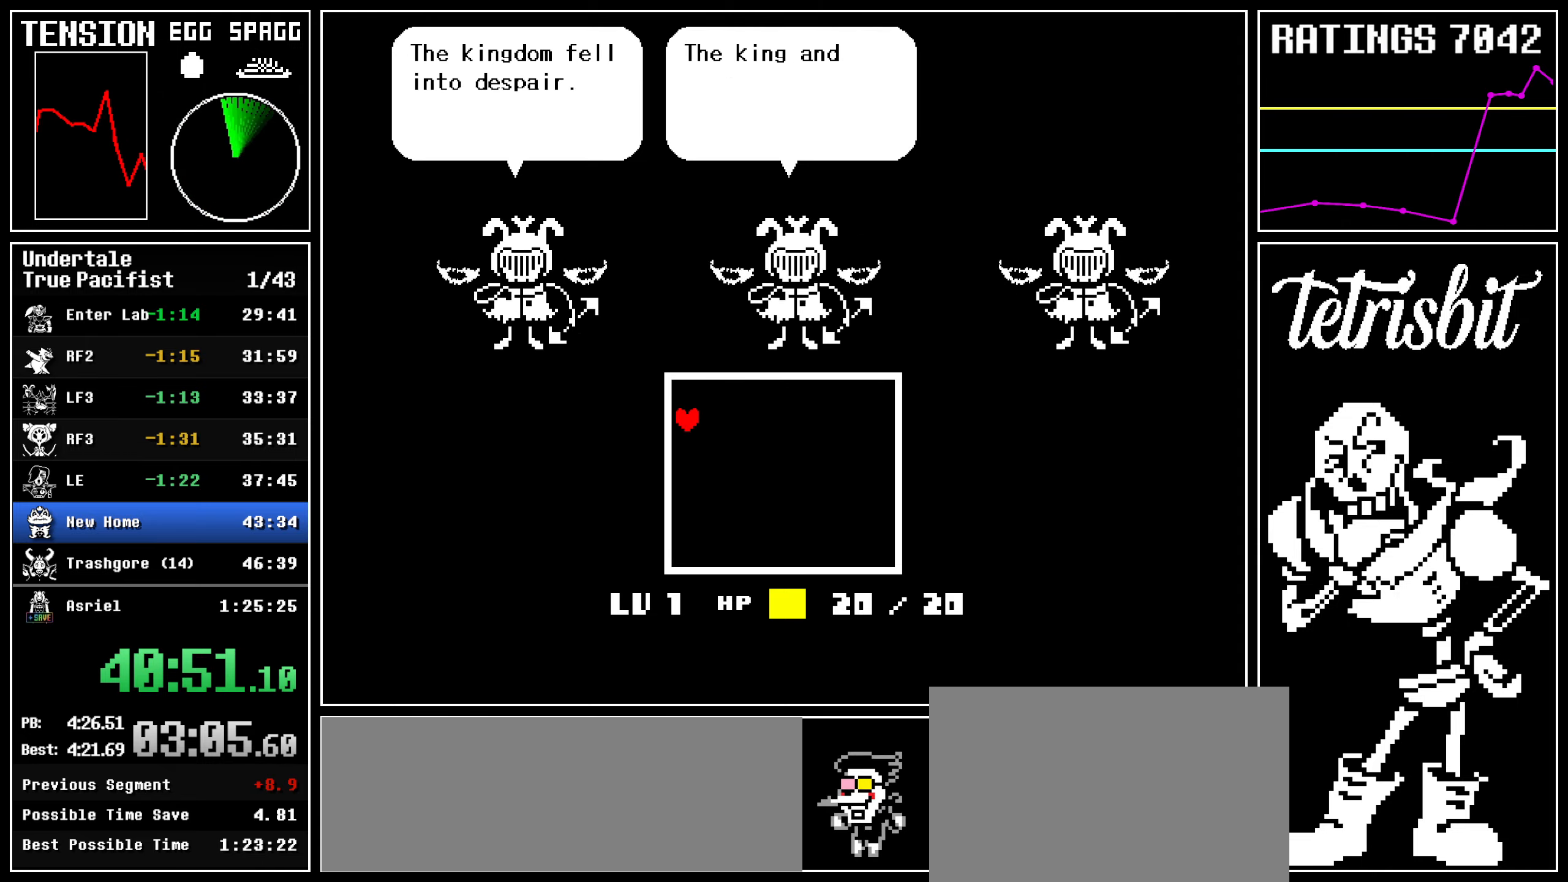
{"keys": ["down", "right"], "events": [[34, "right", "down"], [67, "left", "up"], [167, "down", "down"], [200, "up", "up"]]}
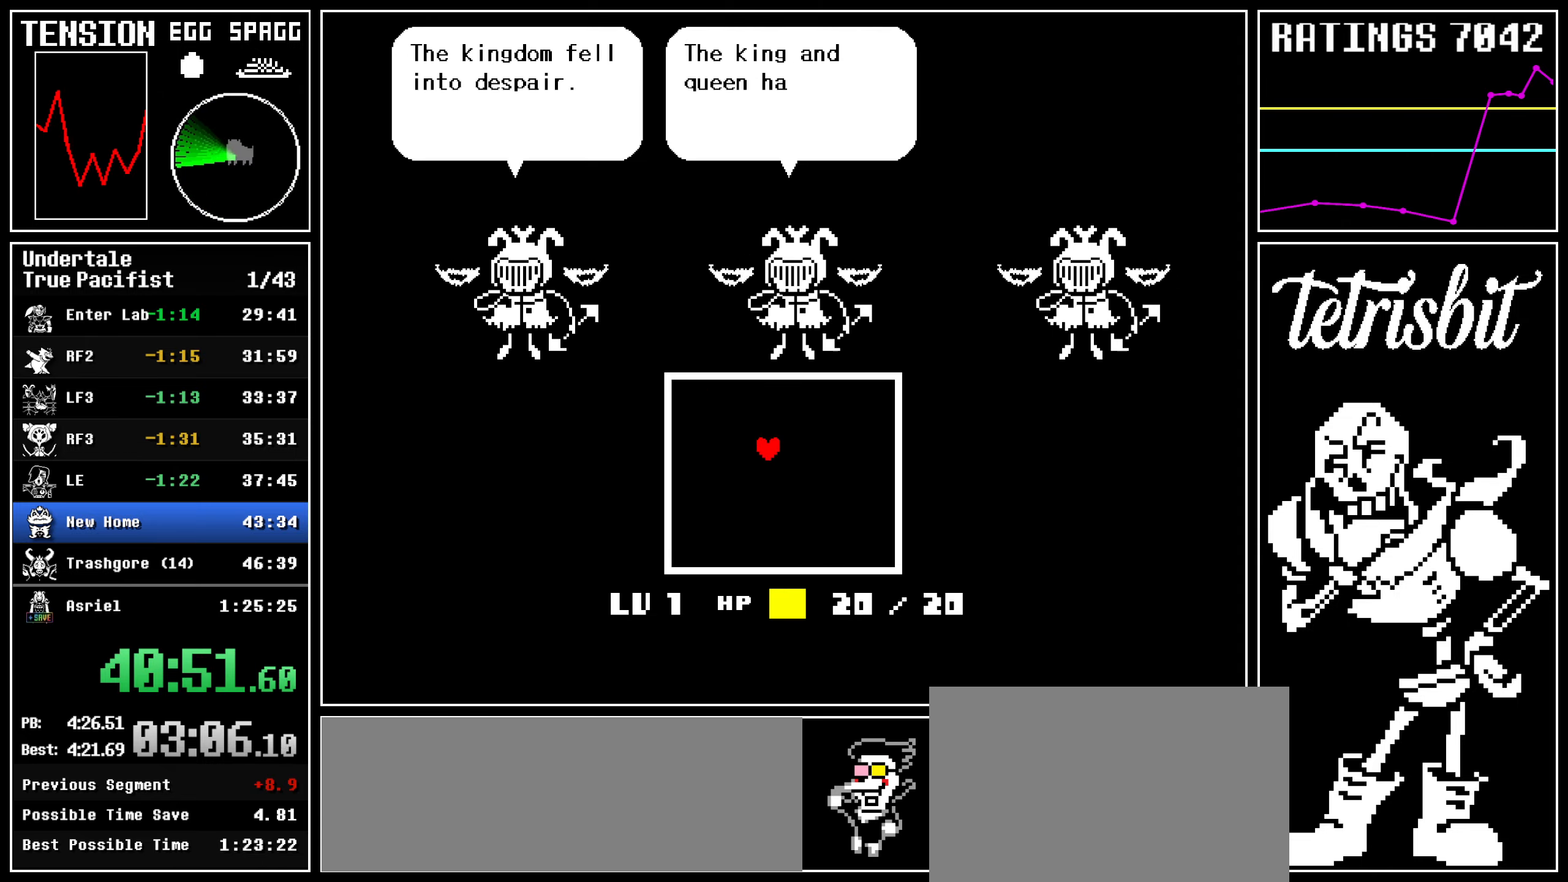
{"keys": ["down", "right"], "events": []}
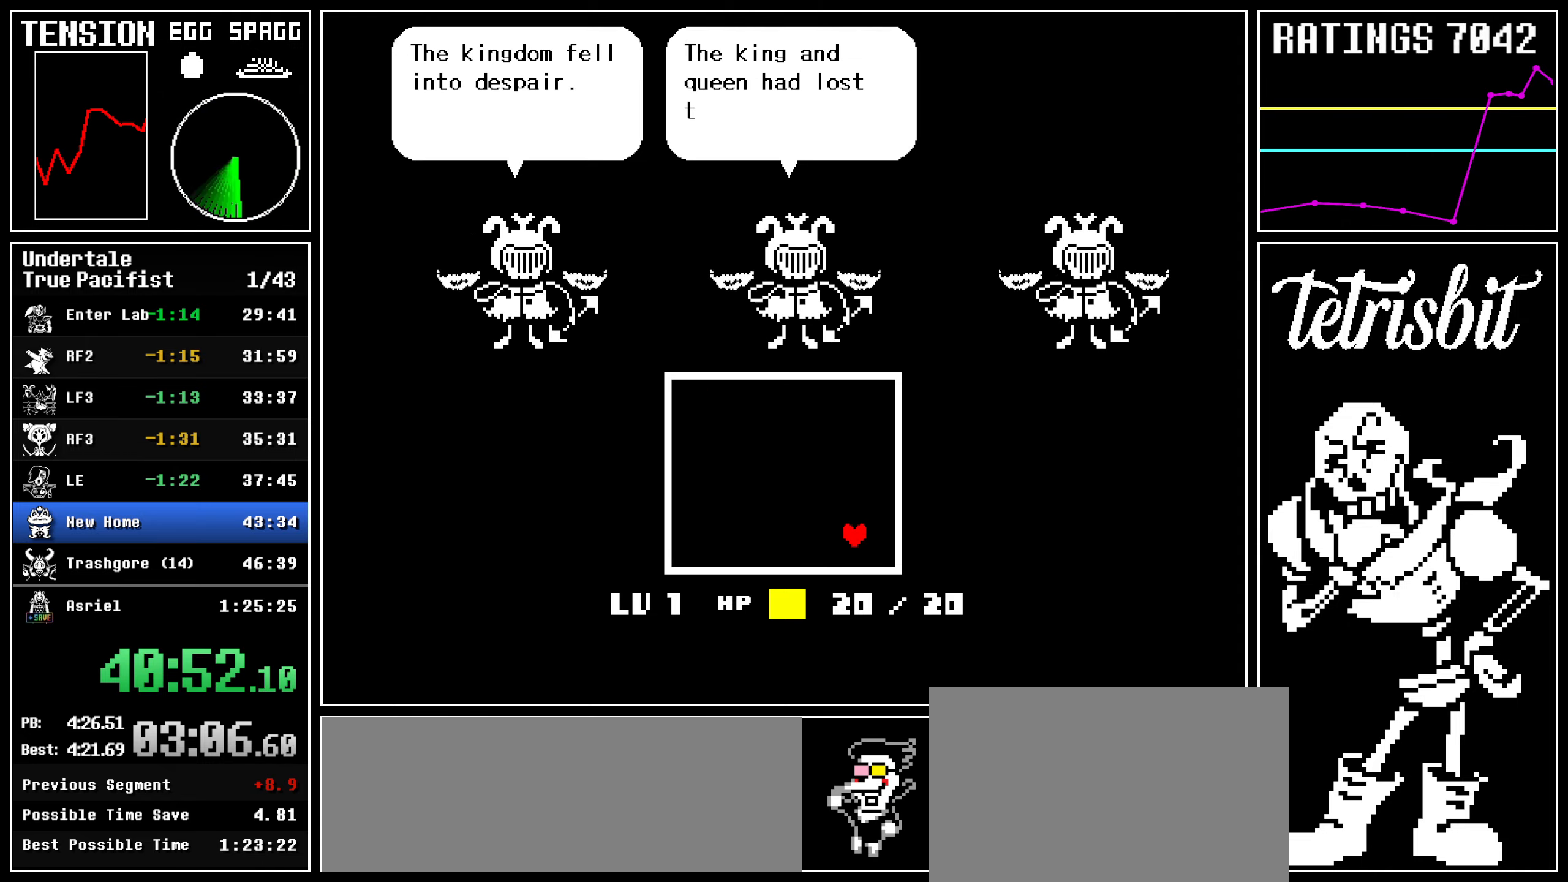
{"keys": ["left", "up"], "events": [[150, "down", "up"], [150, "up", "down"], [267, "left", "down"], [267, "right", "up"]]}
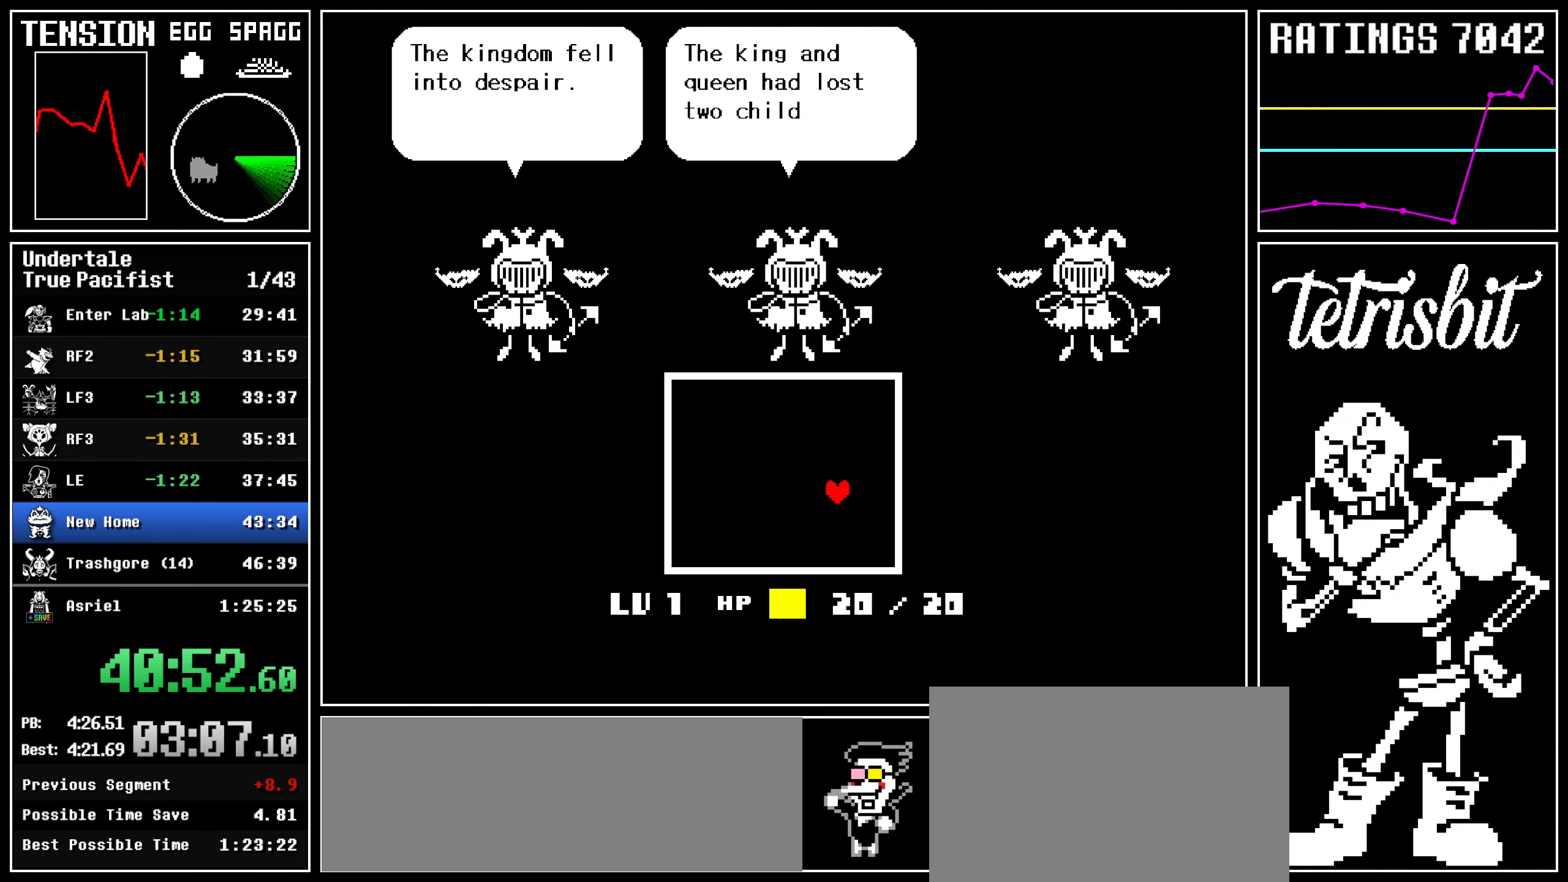
{"keys": ["left", "up"], "events": []}
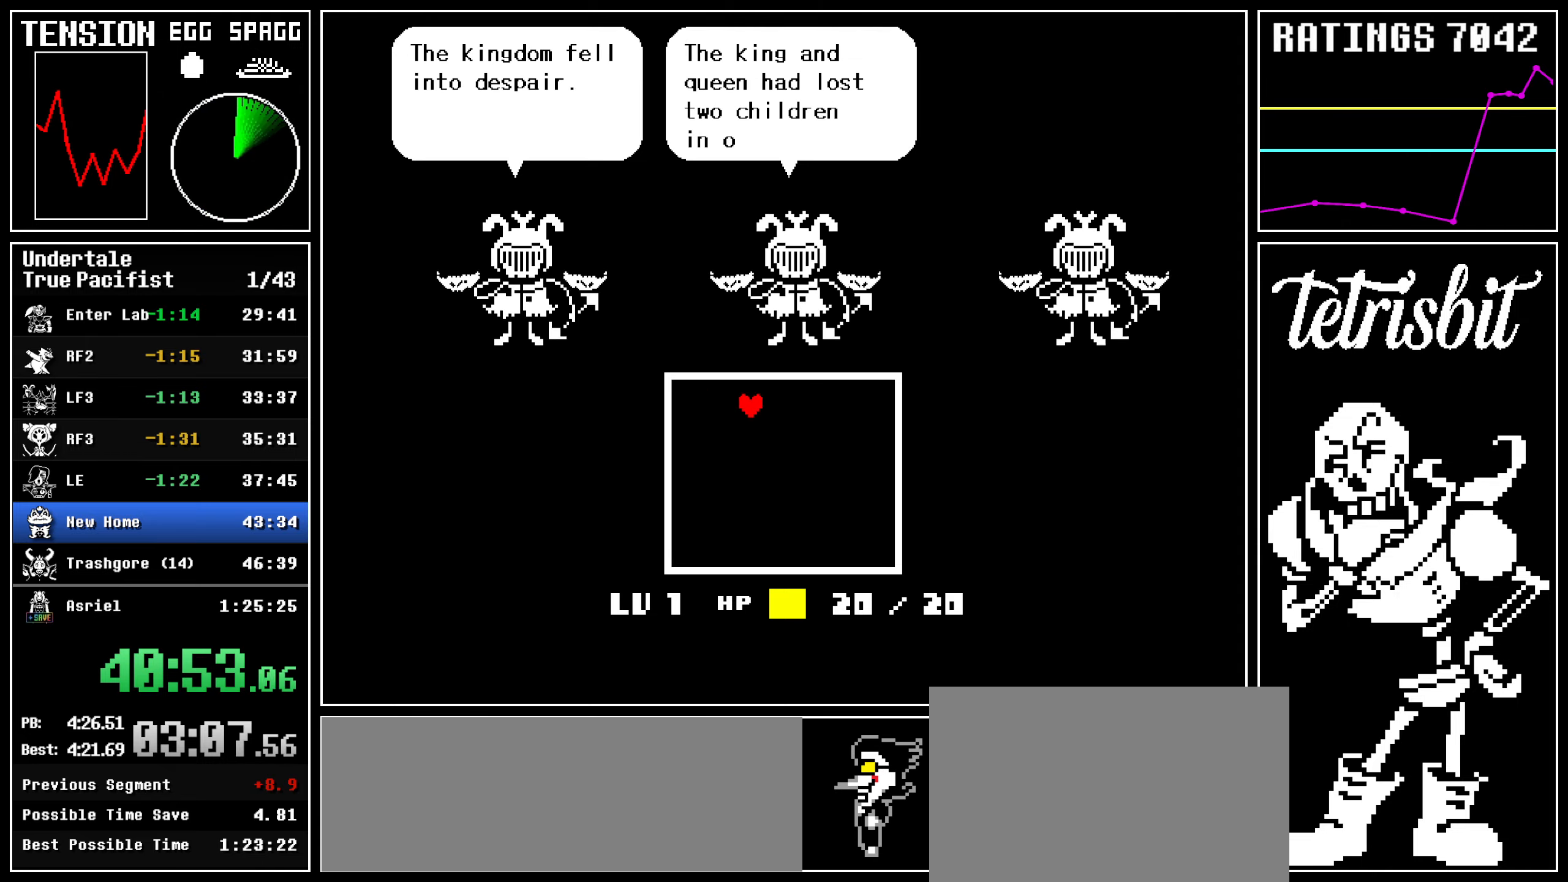
{"keys": ["down", "right"], "events": [[67, "up", "up"], [117, "down", "down"], [367, "left", "up"], [384, "right", "down"]]}
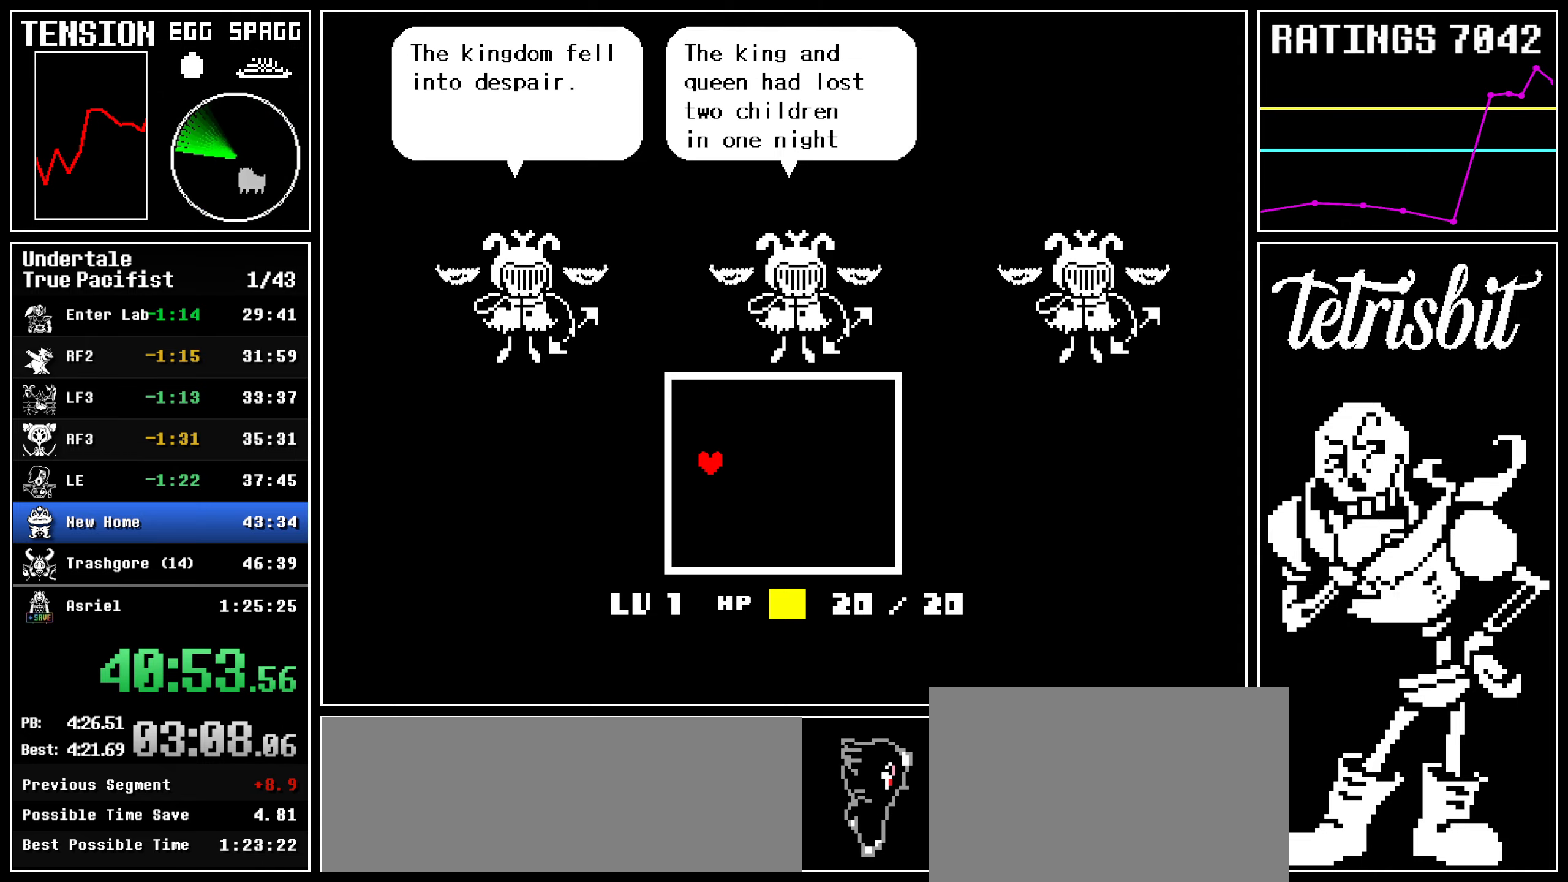
{"keys": ["down", "right"], "events": []}
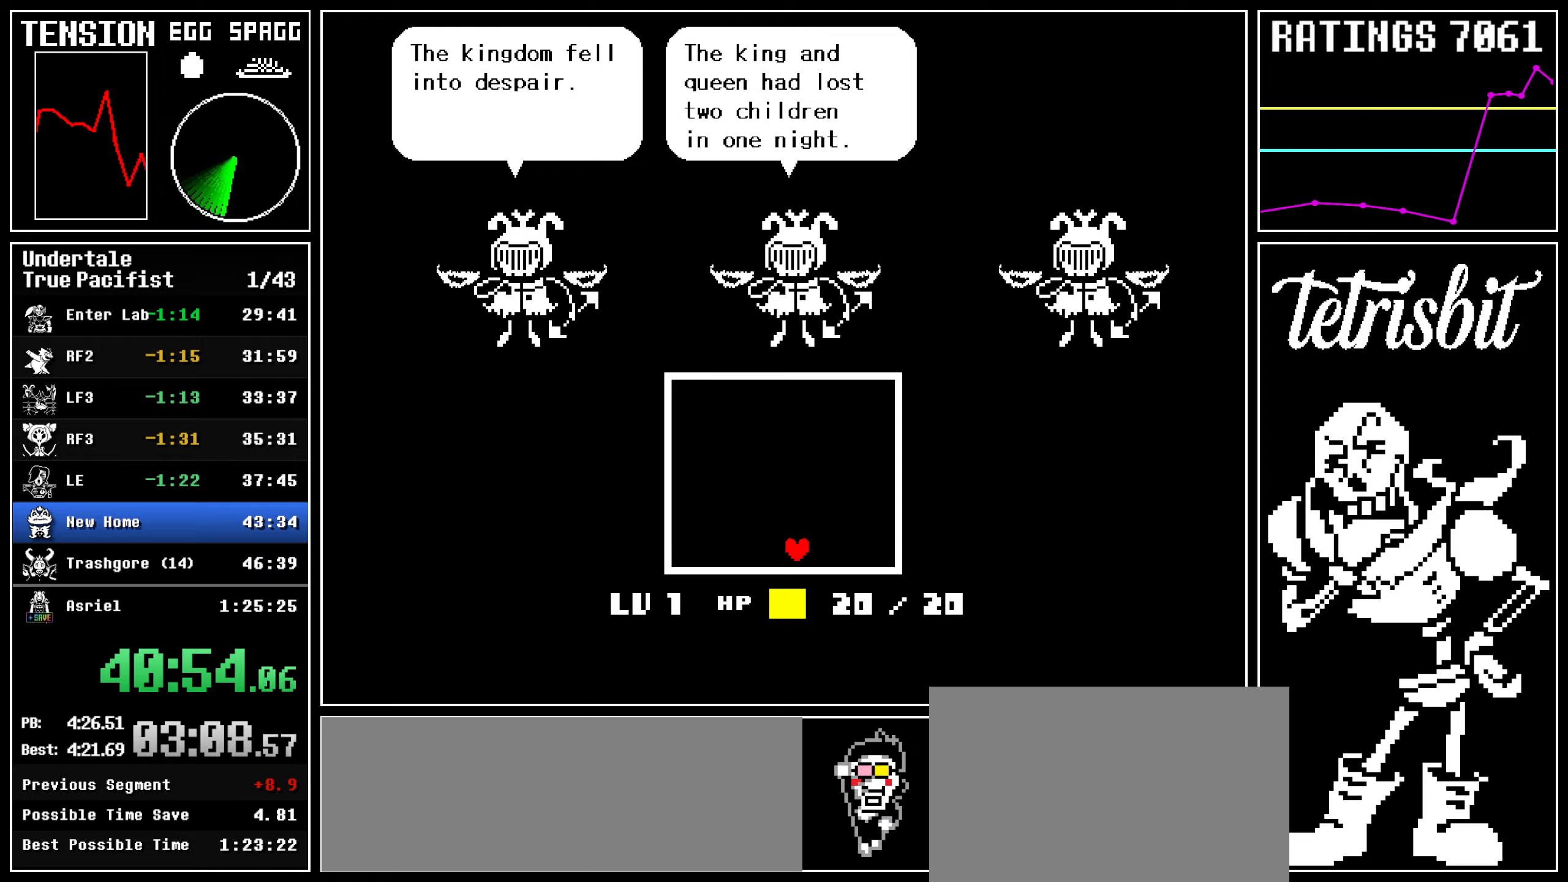
{"keys": ["left", "up"], "events": [[17, "up", "down"], [50, "down", "up"], [484, "left", "down"], [484, "right", "up"]]}
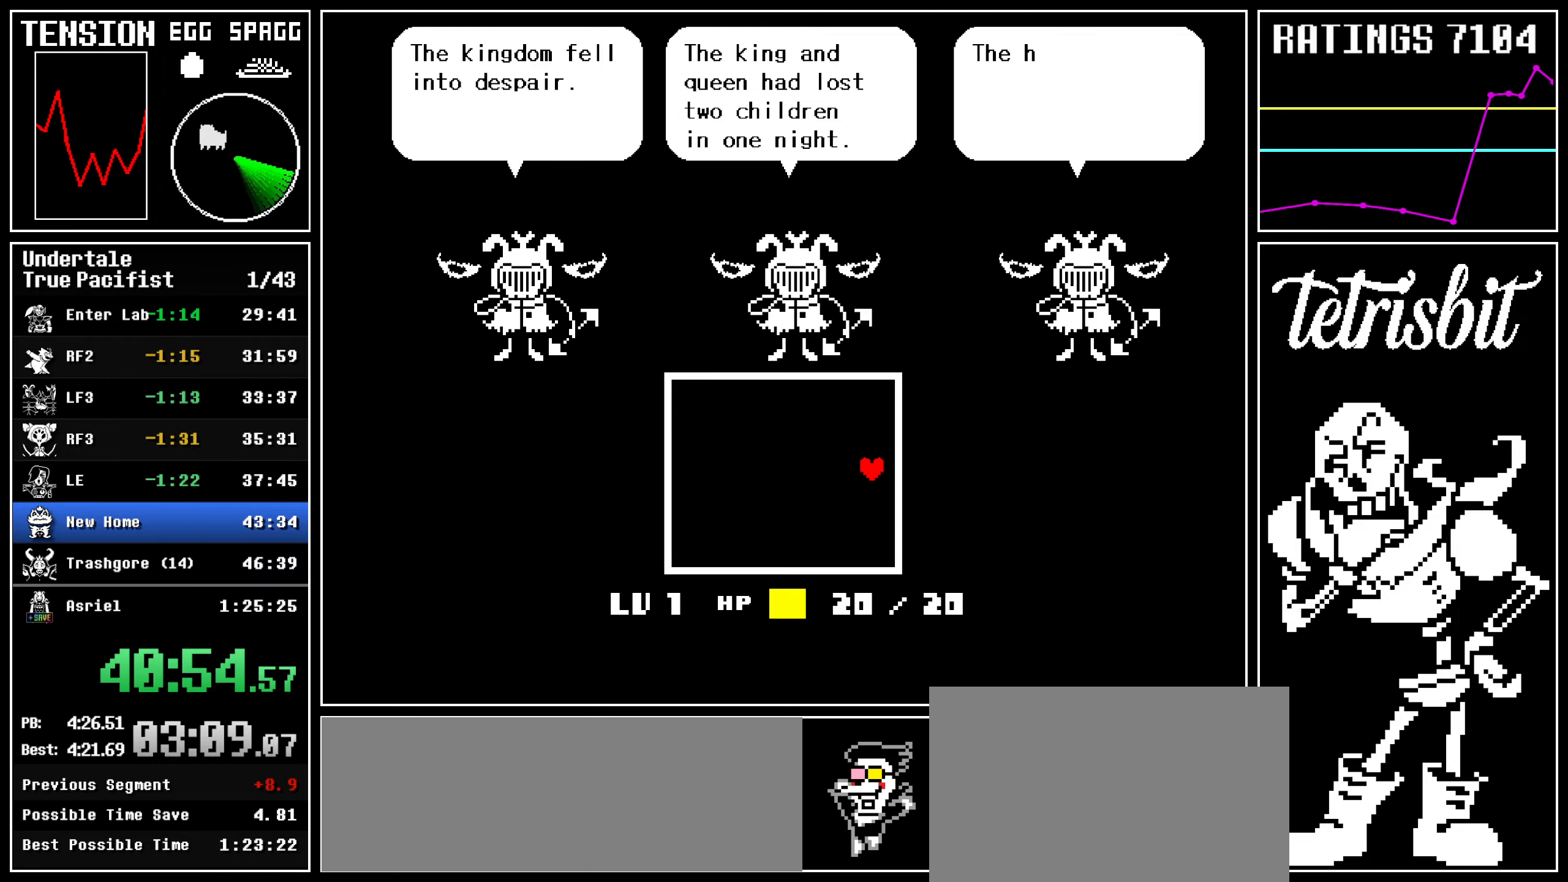
{"keys": ["down", "left"], "events": [[400, "down", "down"], [417, "up", "up"]]}
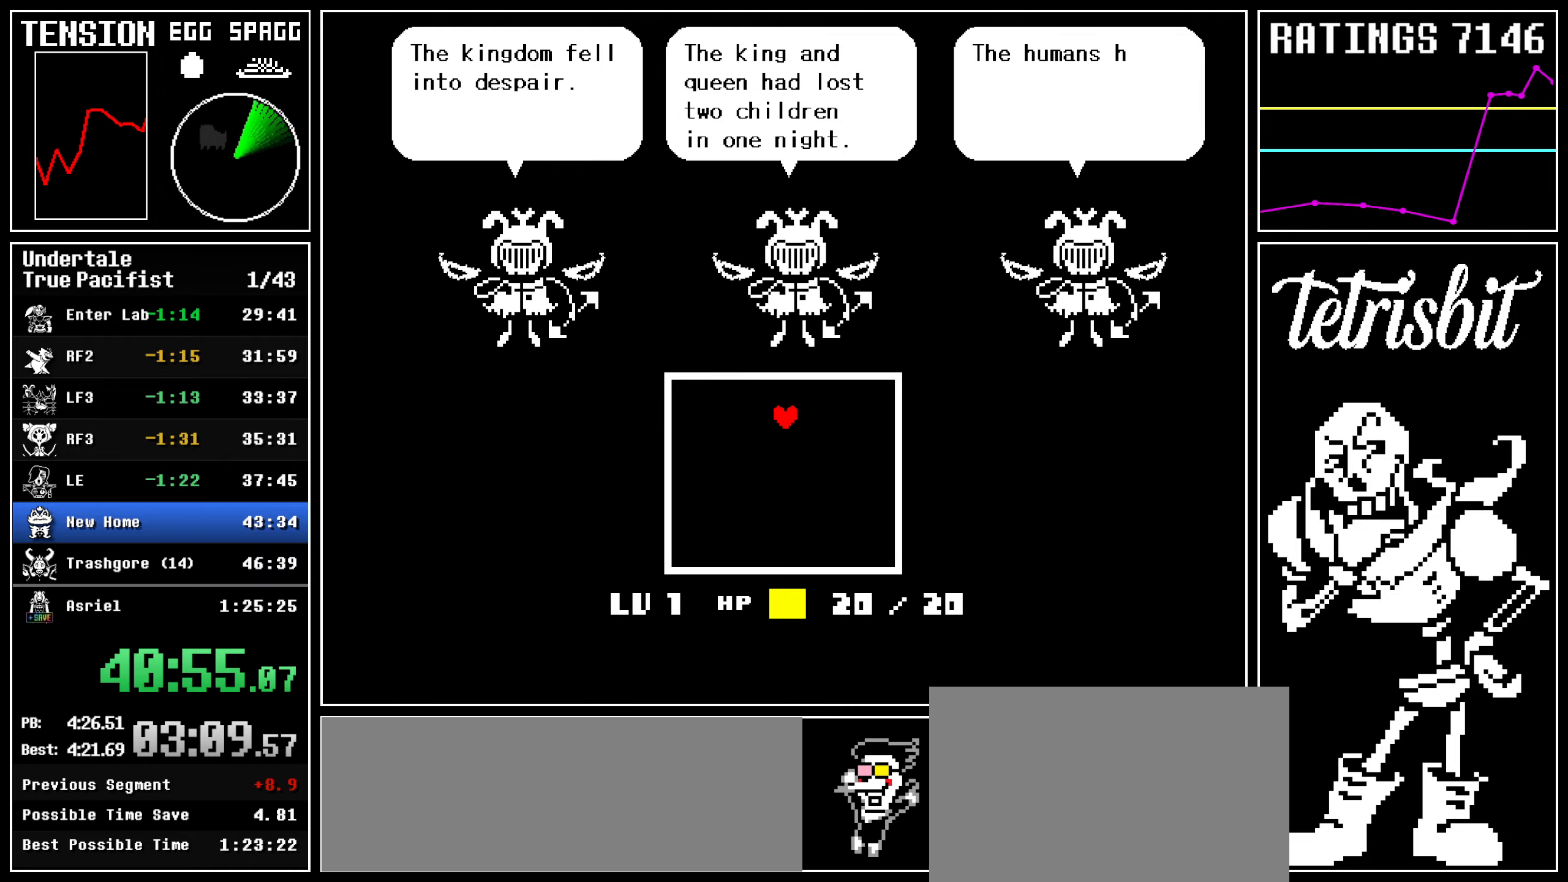
{"keys": ["down", "right"], "events": [[367, "right", "down"], [384, "left", "up"]]}
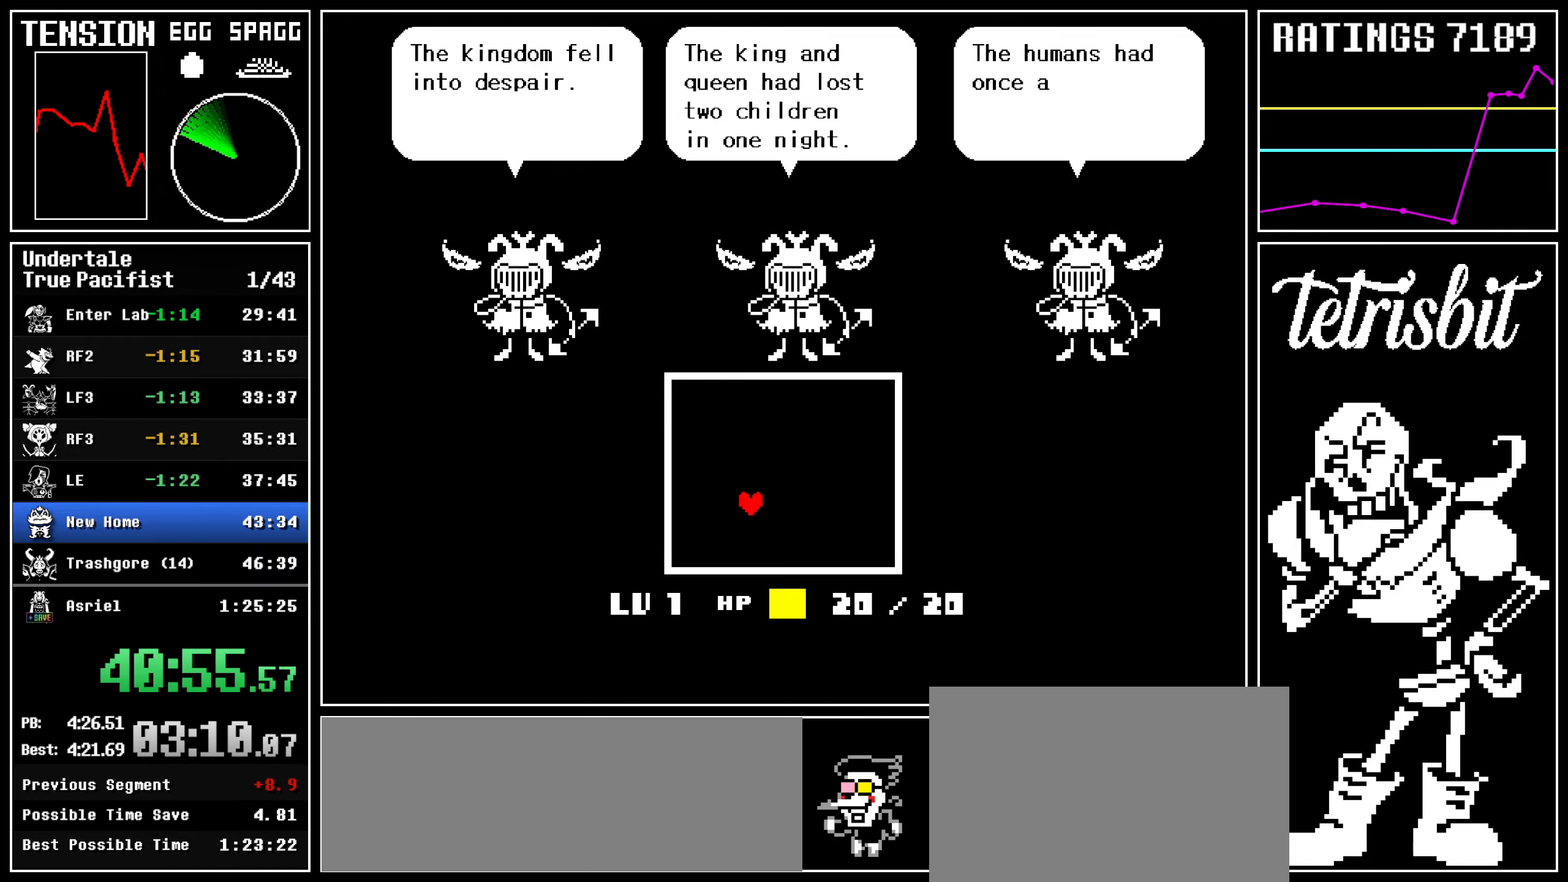
{"keys": ["right", "up"], "events": [[234, "up", "down"], [250, "down", "up"]]}
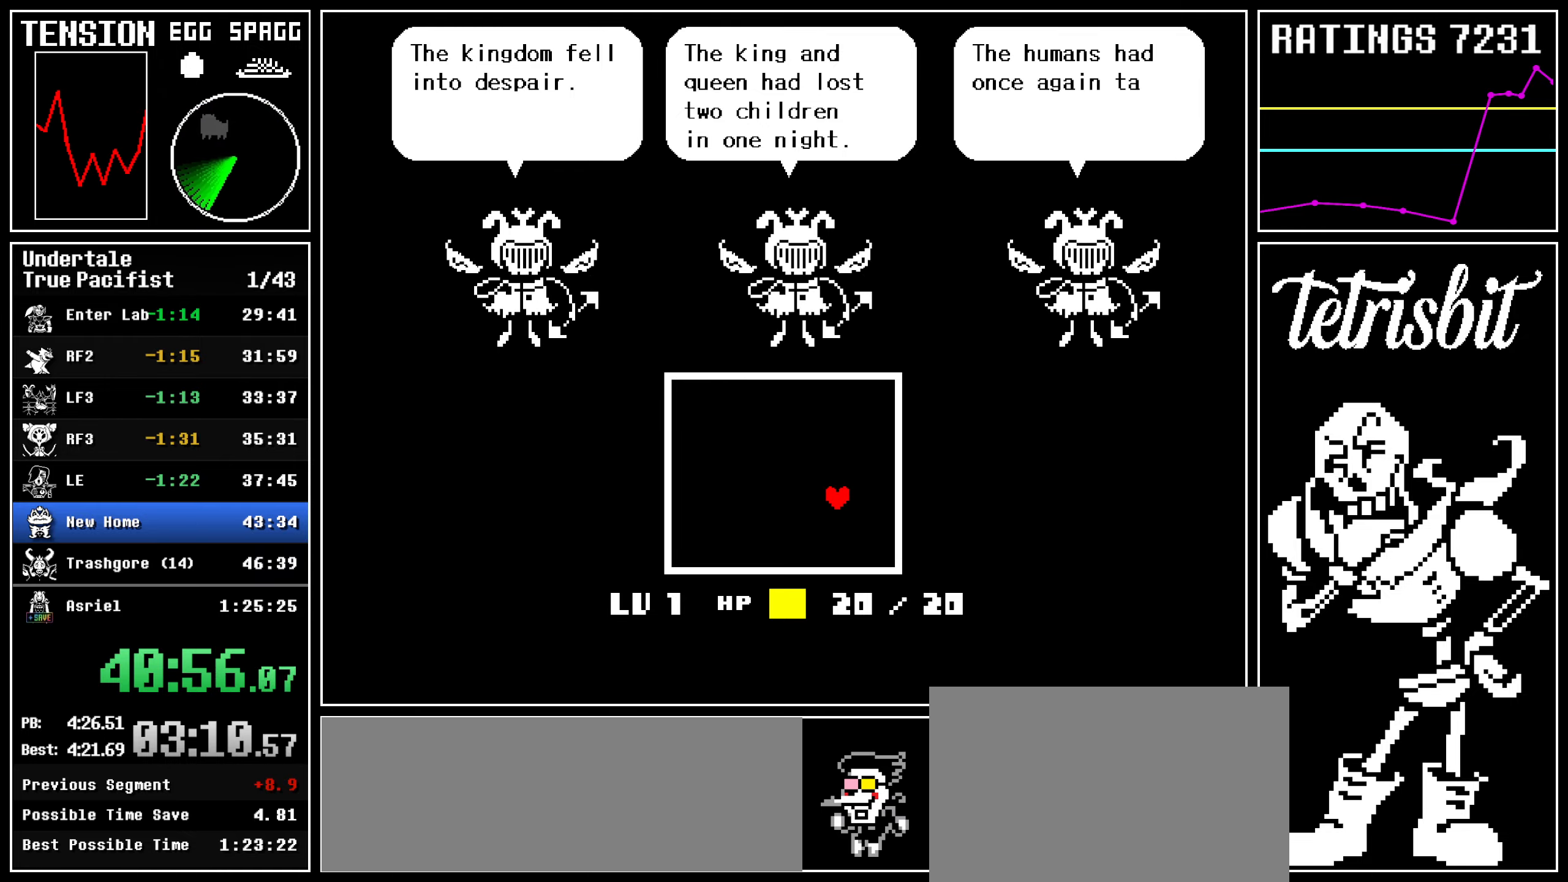
{"keys": ["left", "up"], "events": [[284, "right", "up"], [317, "left", "down"]]}
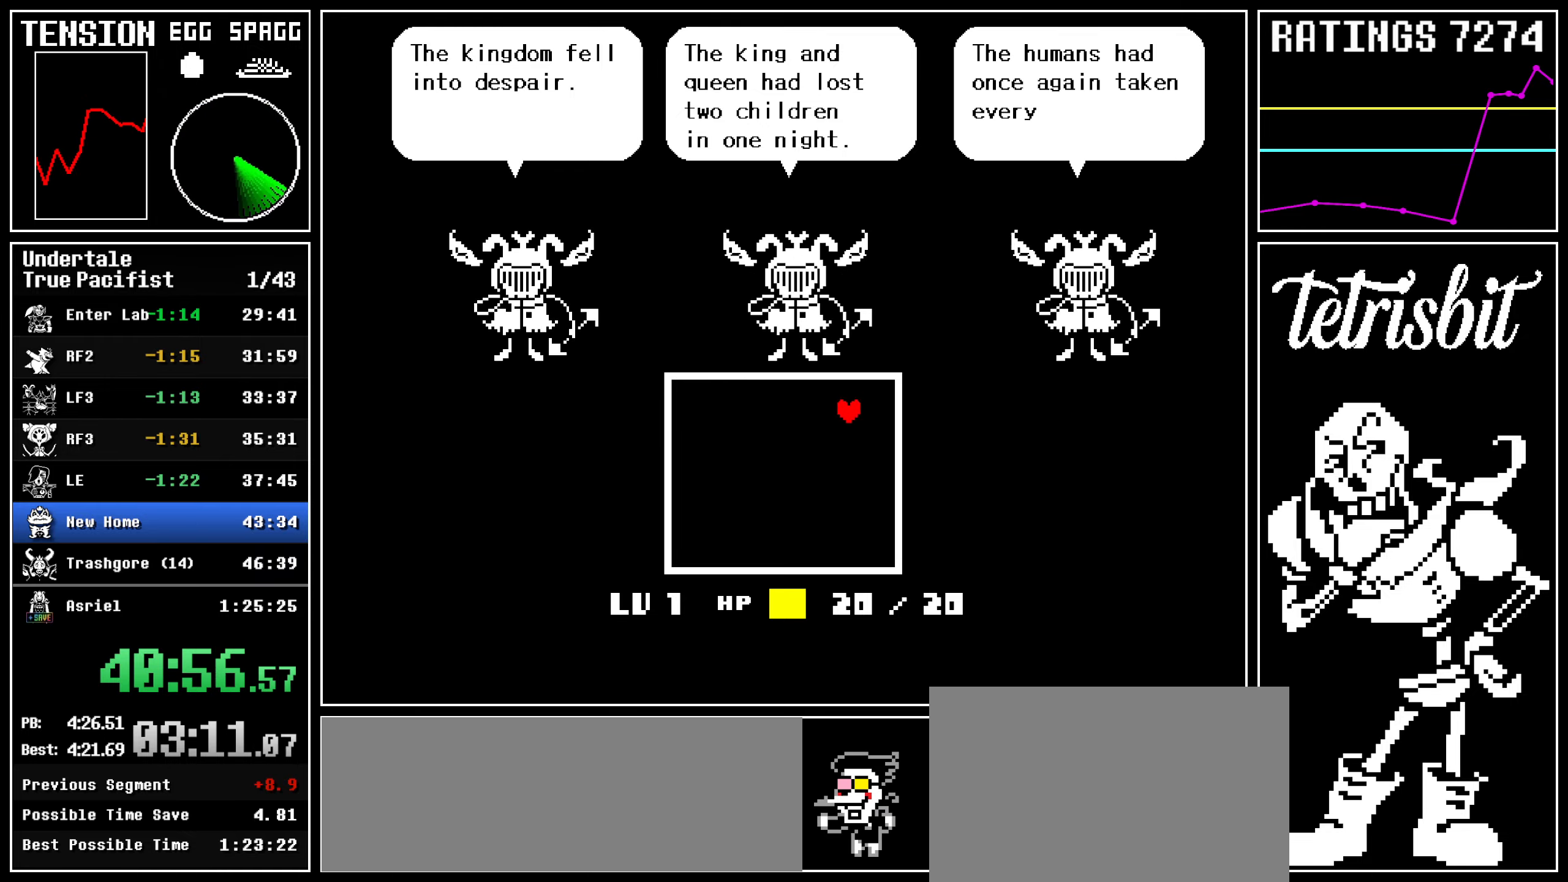
{"keys": ["down", "left", "right"], "events": [[84, "up", "up"], [134, "down", "down"], [434, "right", "down"]]}
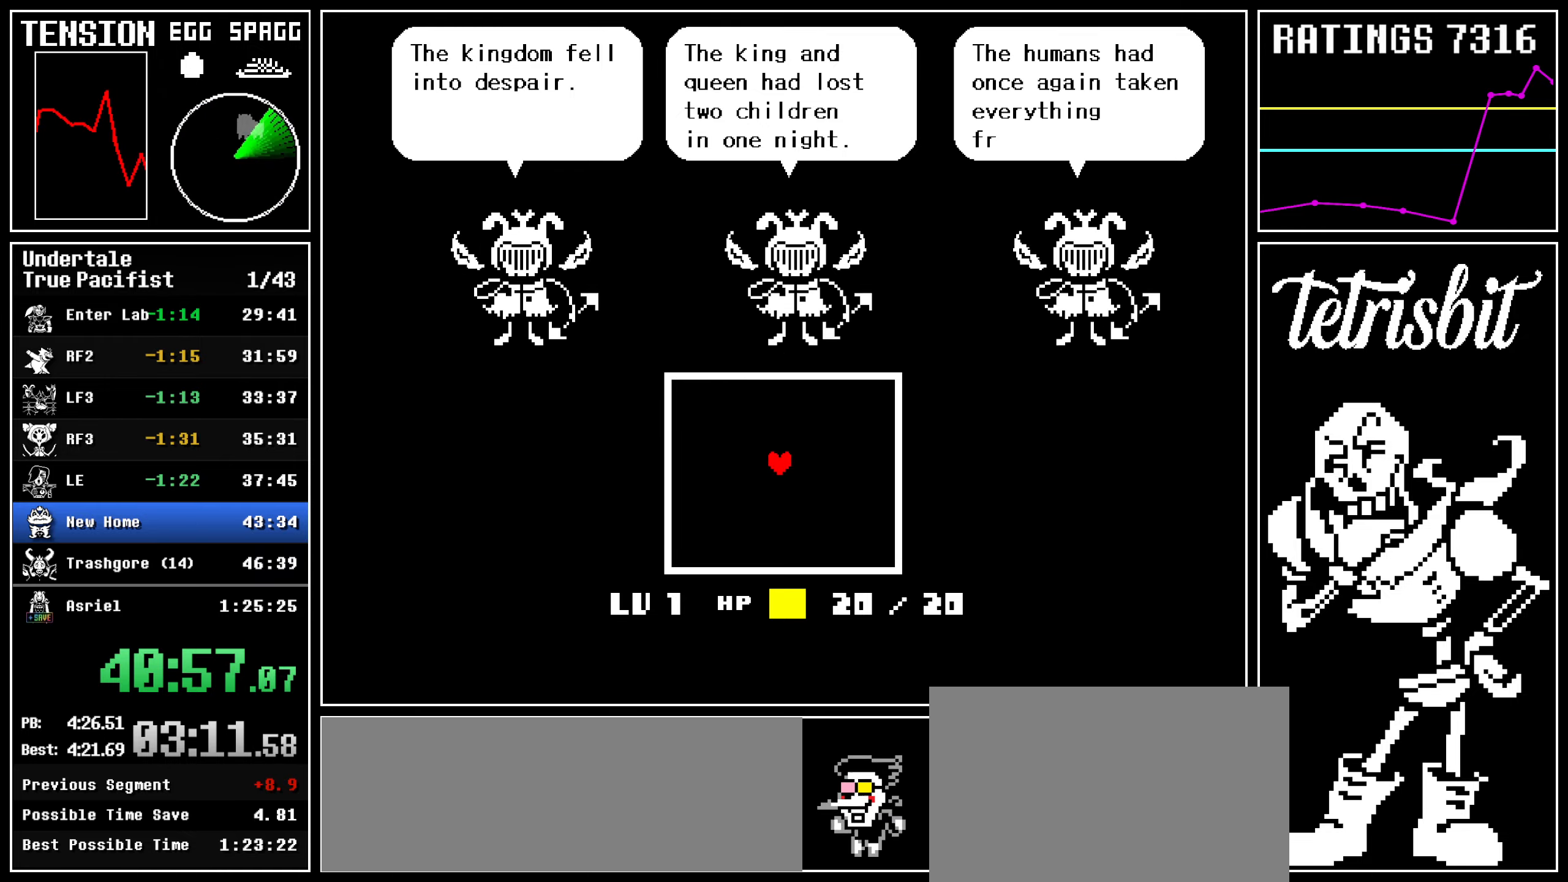
{"keys": ["return", "right", "z"], "events": [[34, "left", "up"], [50, "down", "up"], [200, "return", "down"], [200, "z", "down"], [234, "return", "up"], [234, "z", "up"], [267, "return", "down"], [300, "z", "down"], [334, "z", "up"], [350, "z", "down"], [400, "return", "up"], [400, "z", "up"], [417, "return", "down"], [450, "z", "down"], [467, "return", "up"], [484, "z", "up"], [500, "return", "down"], [500, "z", "down"]]}
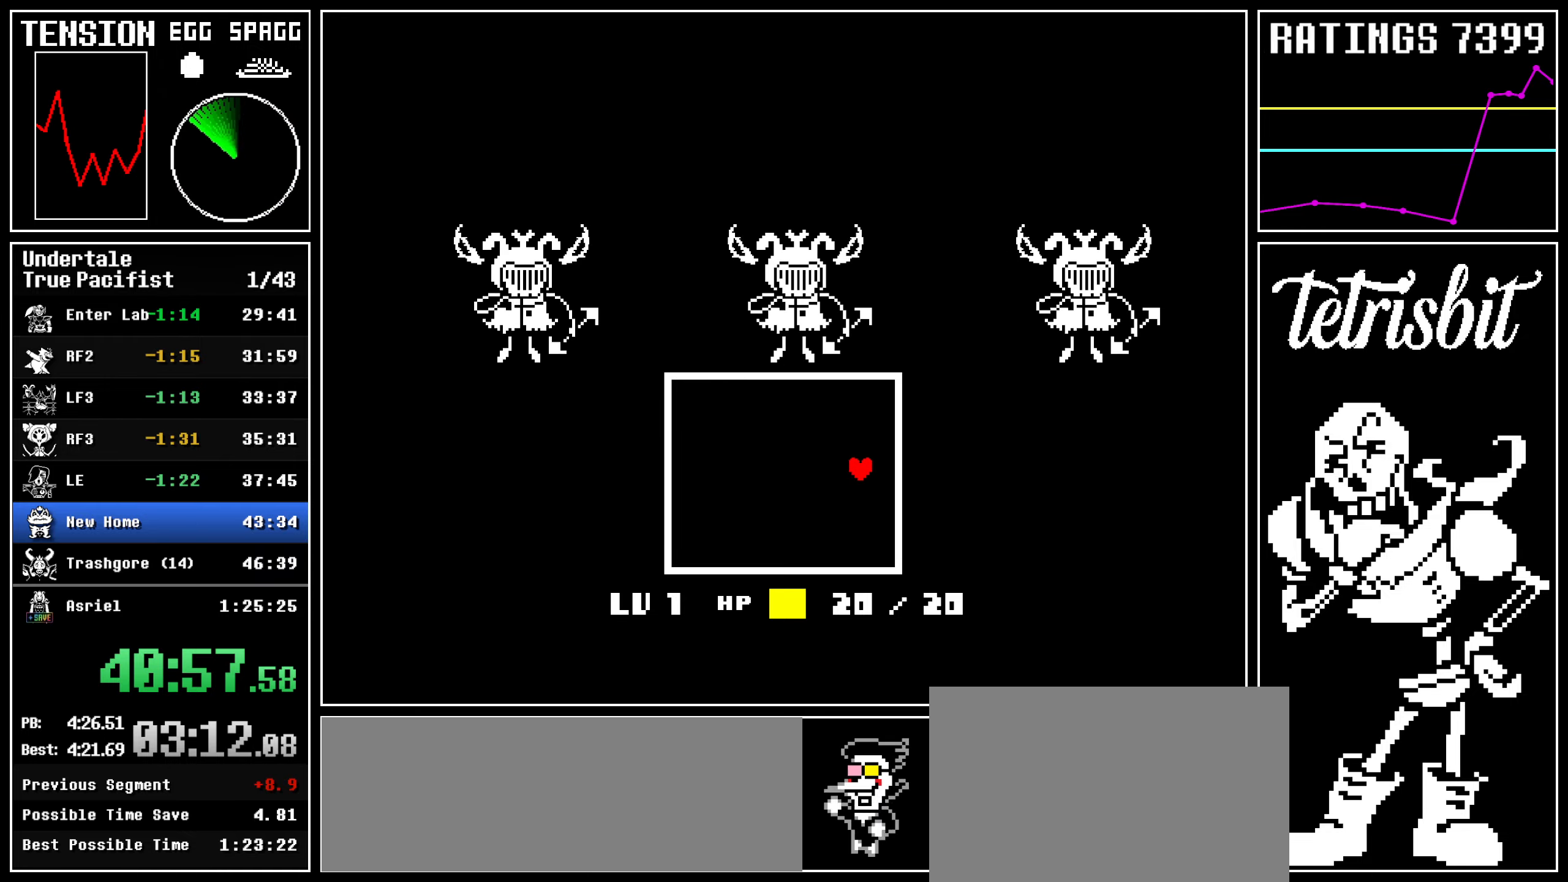
{"keys": ["right"], "events": [[34, "return", "up"], [67, "return", "down"], [134, "return", "up"], [134, "z", "up"], [150, "return", "down"], [167, "z", "down"], [200, "return", "up"], [250, "z", "up"]]}
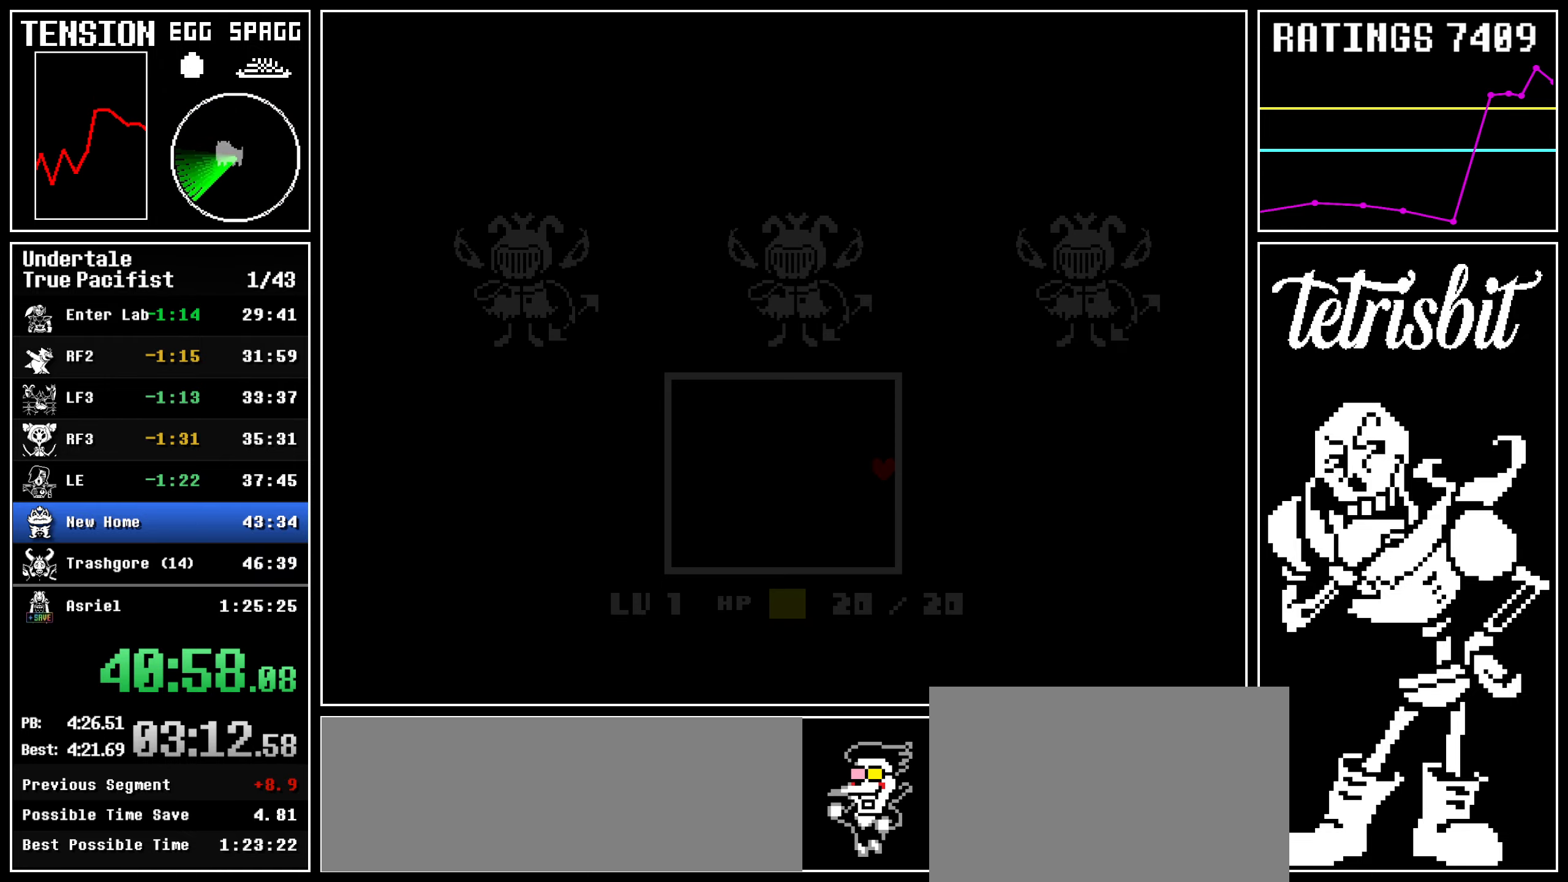
{"keys": ["right"], "events": []}
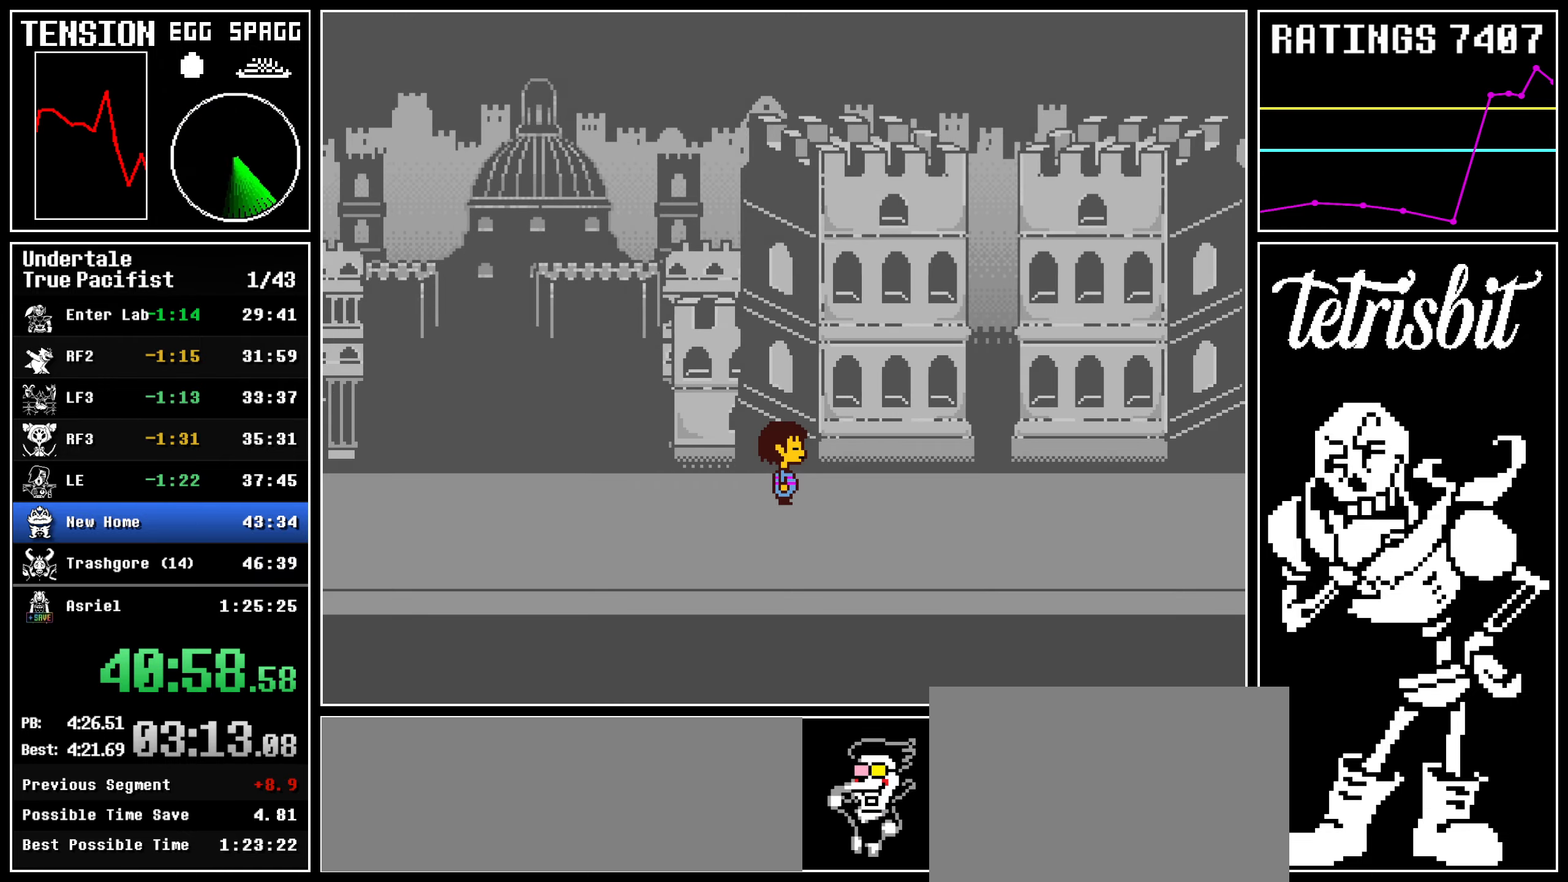
{"keys": ["right"], "events": []}
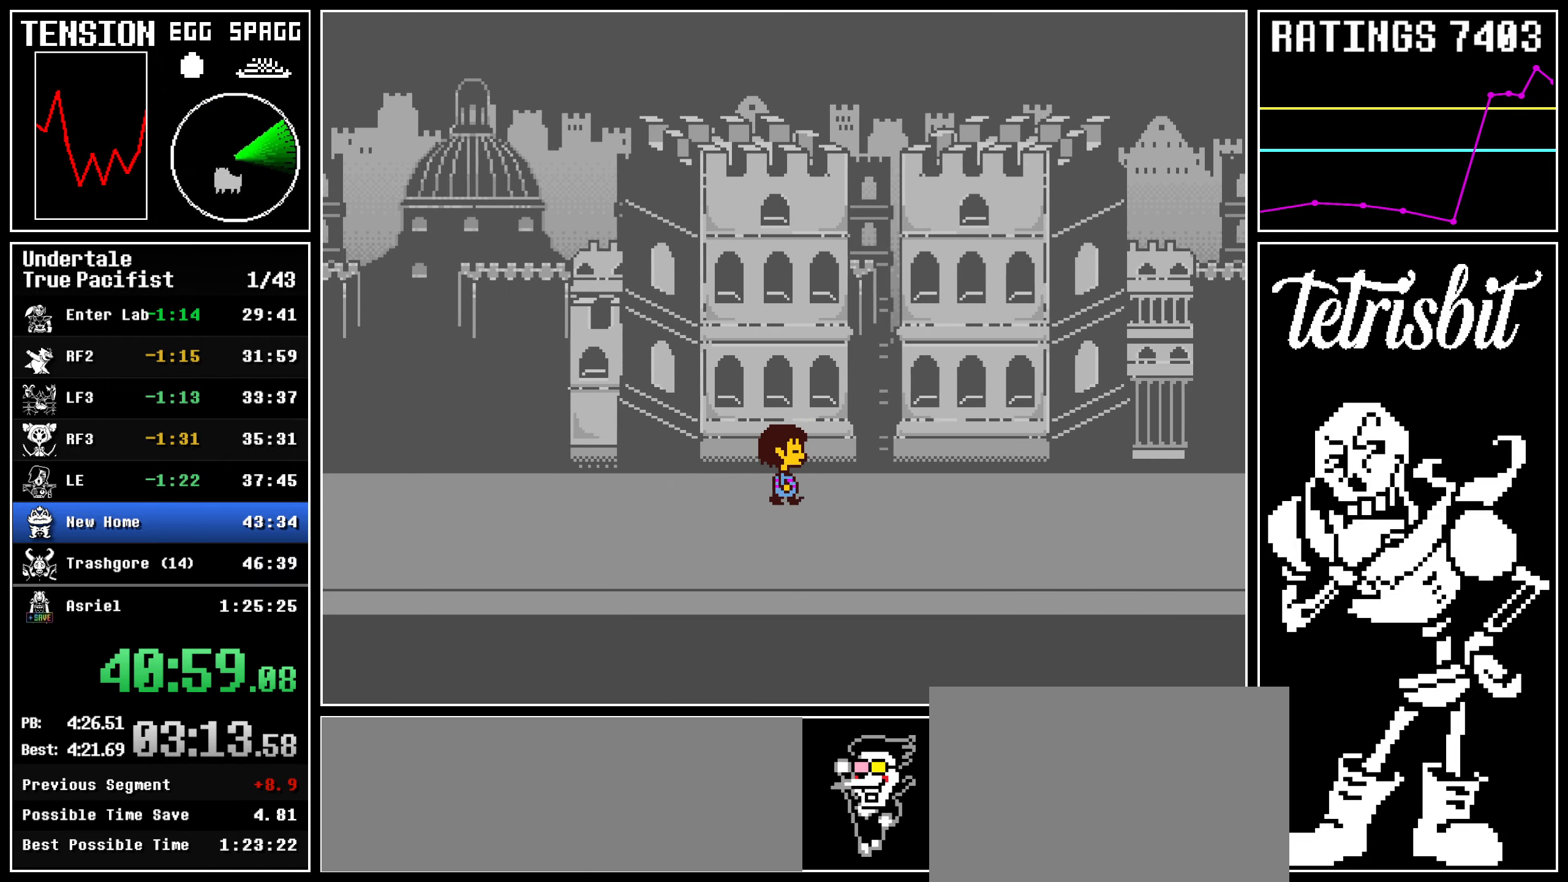
{"keys": ["right"], "events": [[100, "up", "down"], [384, "up", "up"]]}
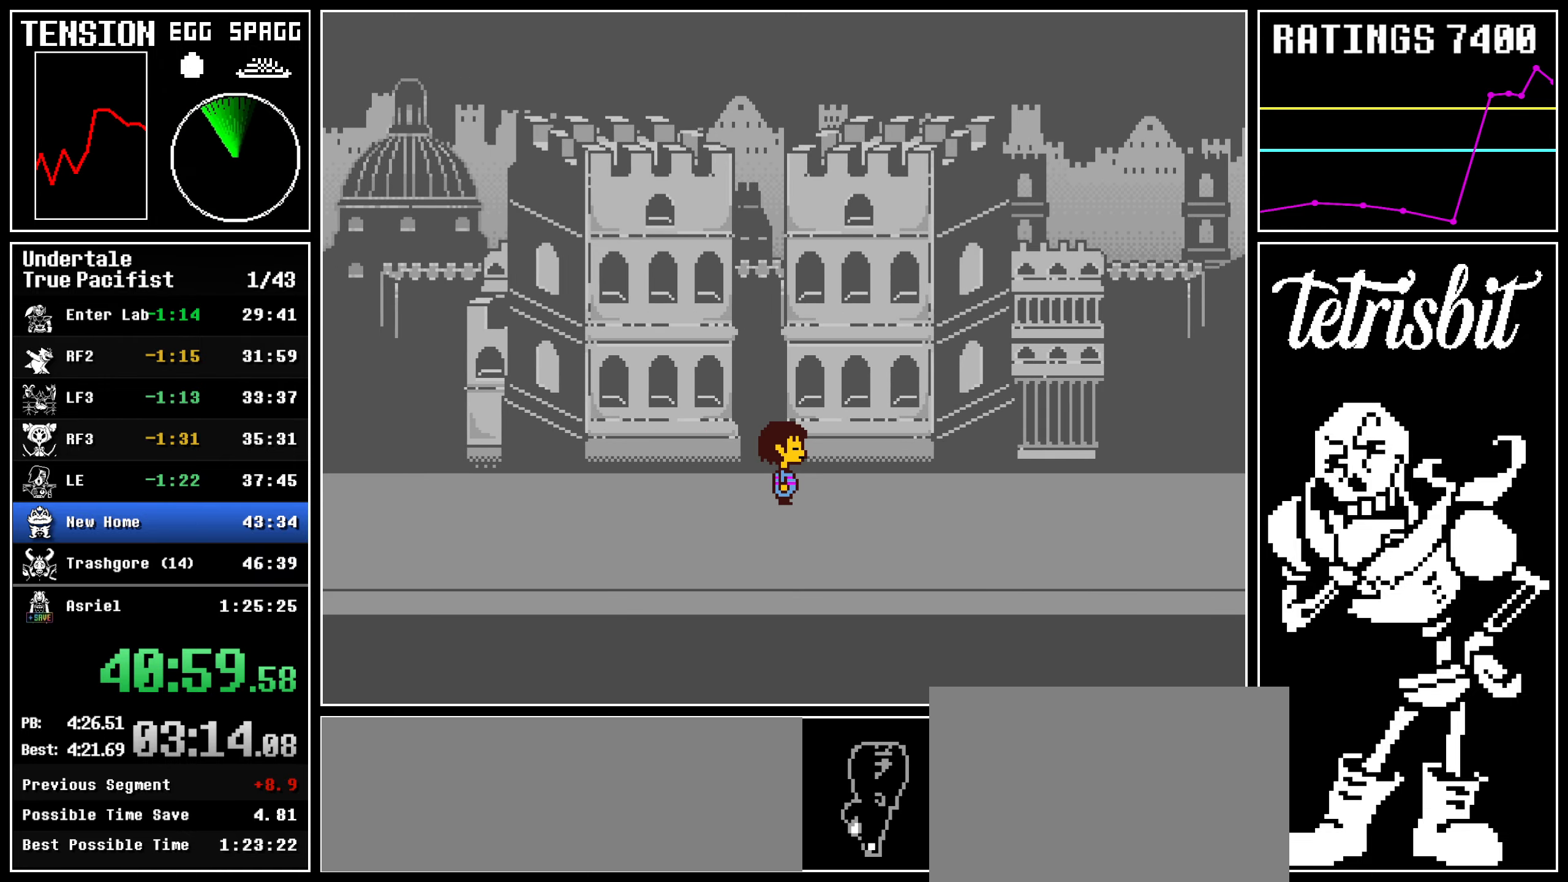
{"keys": ["right"], "events": []}
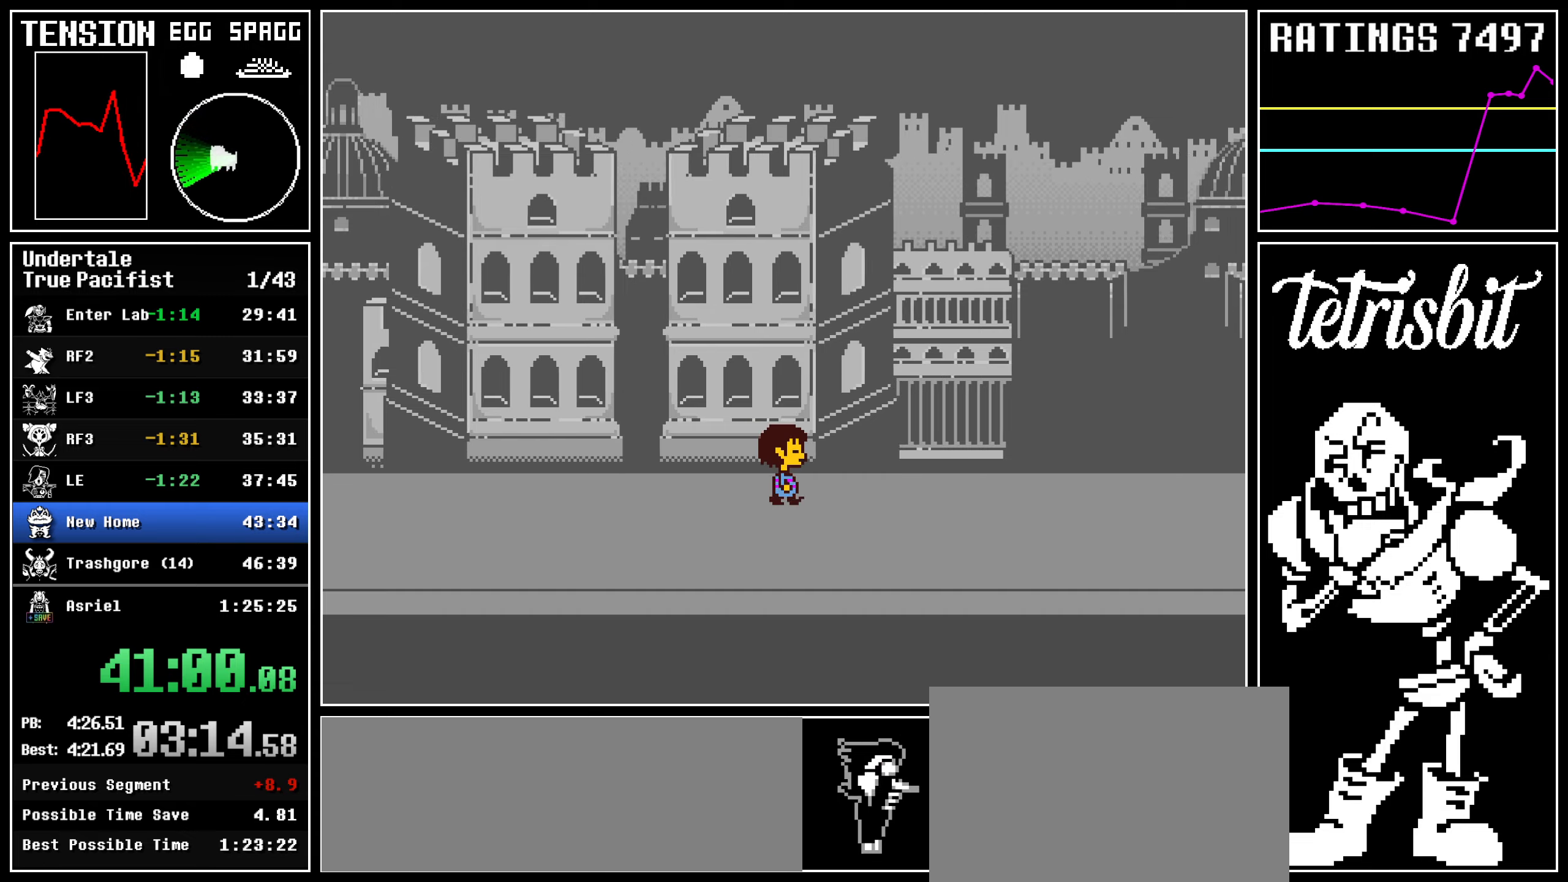
{"keys": ["right"], "events": []}